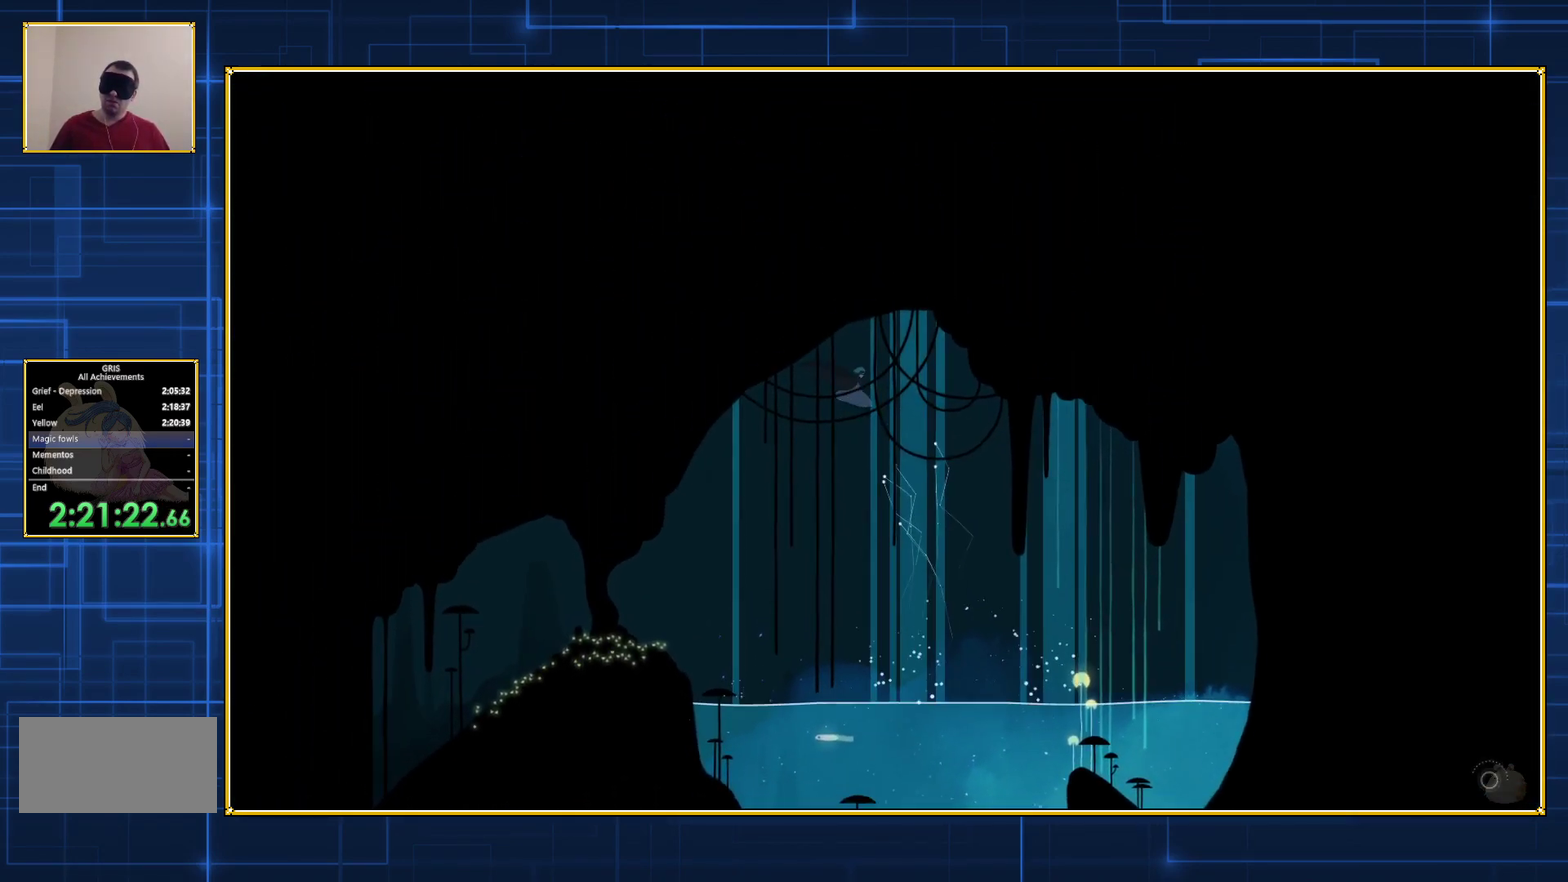
Gameplay with a controller (Nintendo layout); each line is a JSON object with the inputs held at the frame after it. "events" lists button and stick changes between this image and that frame as [ms after this image, input, new state], when the widget could be followed in between. Not read: L3 R3.
{"buttons": ["B", "DPAD_LEFT"], "events": []}
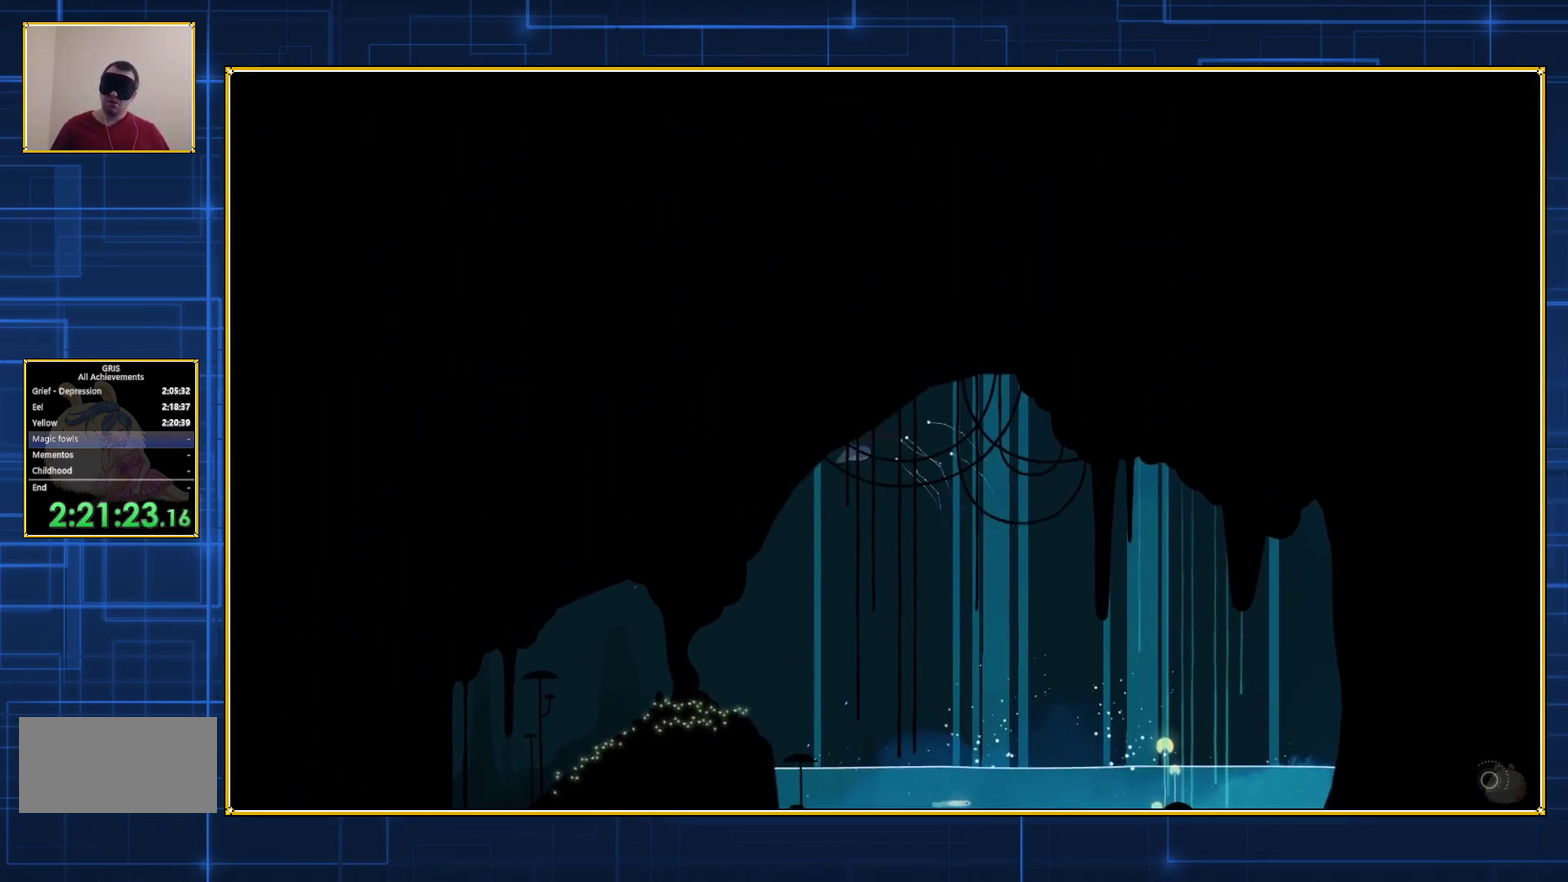
{"buttons": ["DPAD_LEFT"], "events": [[217, "B", "up"]]}
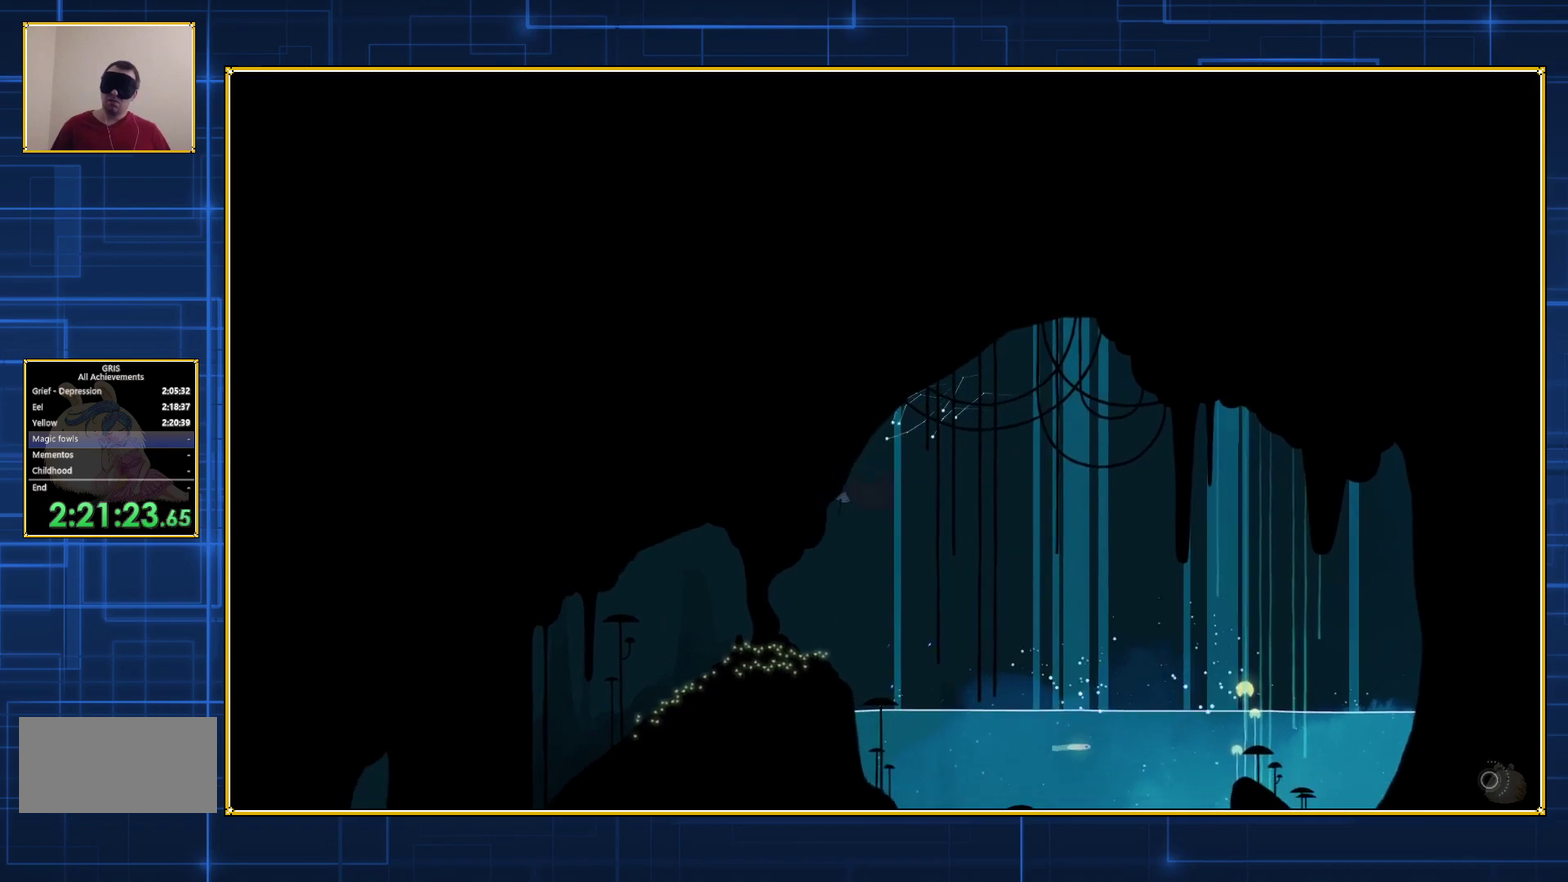
{"buttons": ["DPAD_LEFT"], "events": []}
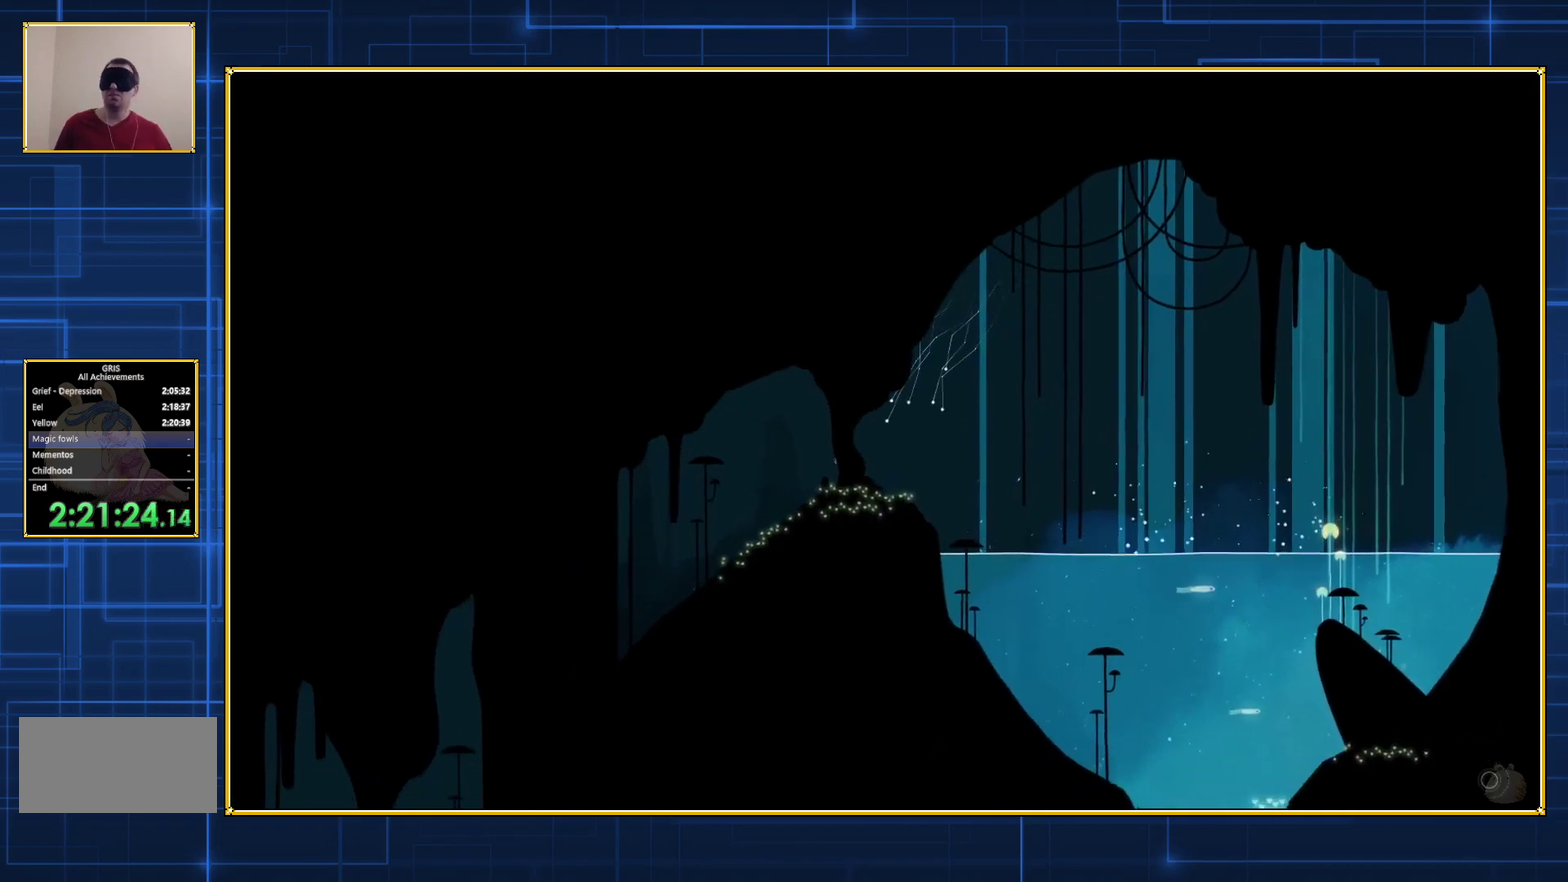
{"buttons": ["DPAD_LEFT"], "events": []}
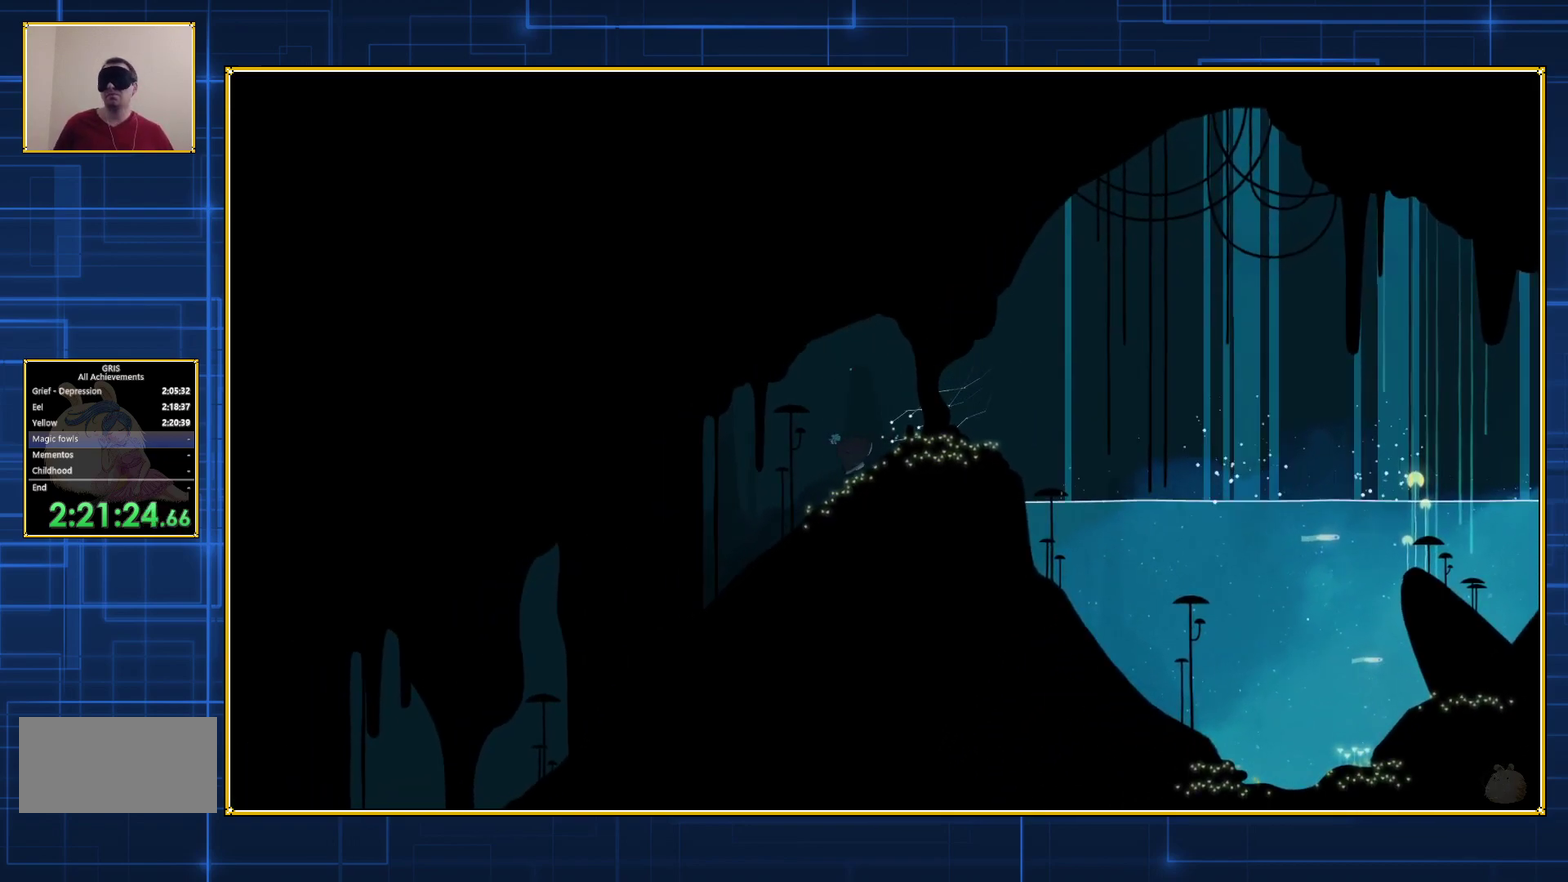
{"buttons": ["DPAD_LEFT"], "events": []}
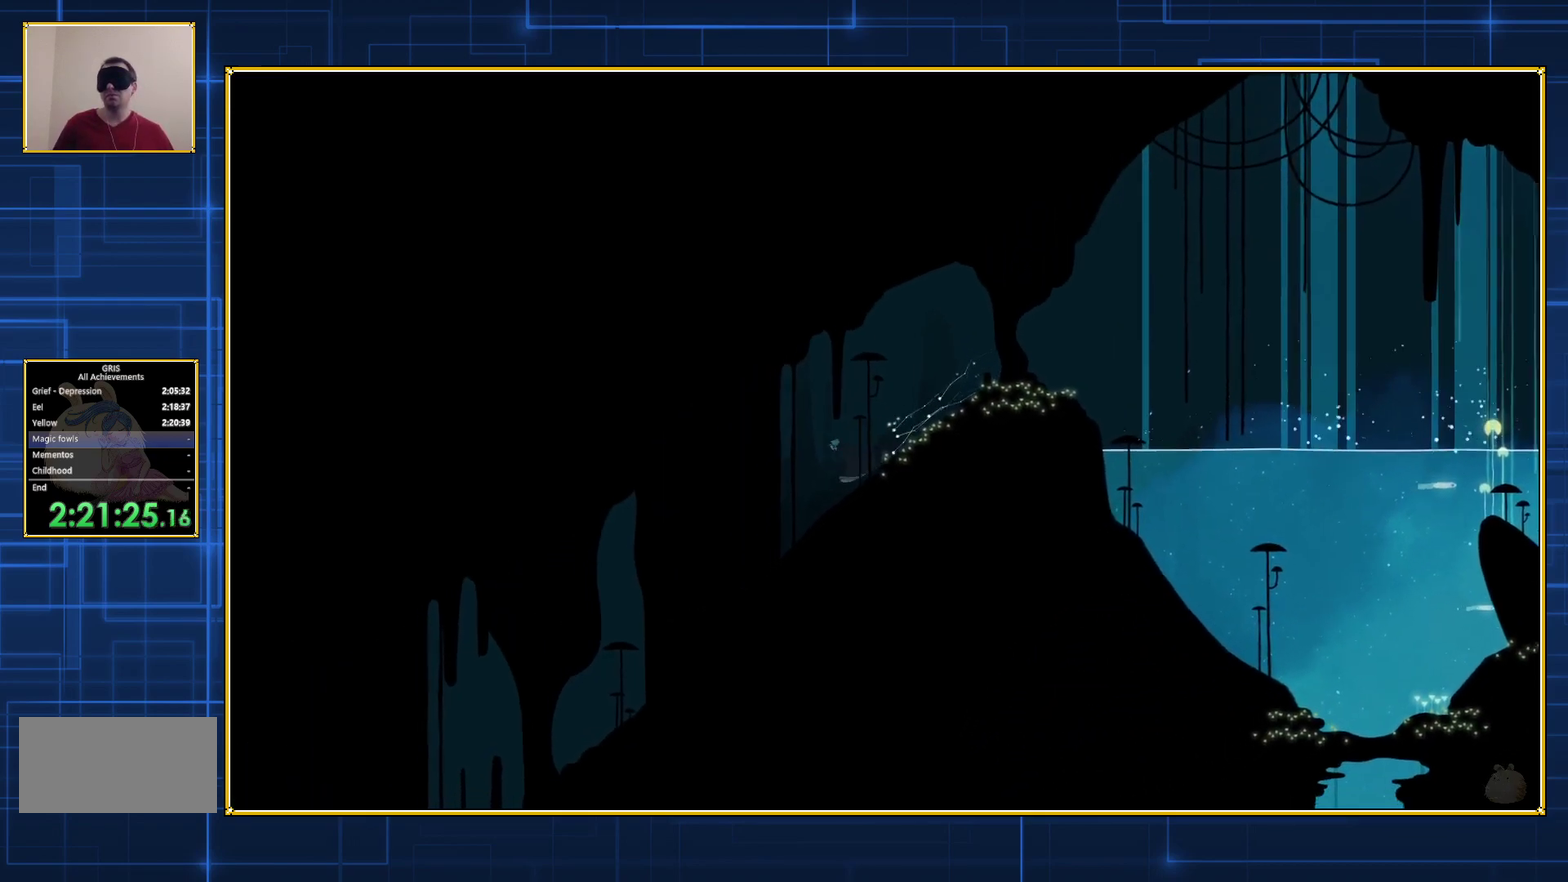
{"buttons": ["DPAD_LEFT"], "events": []}
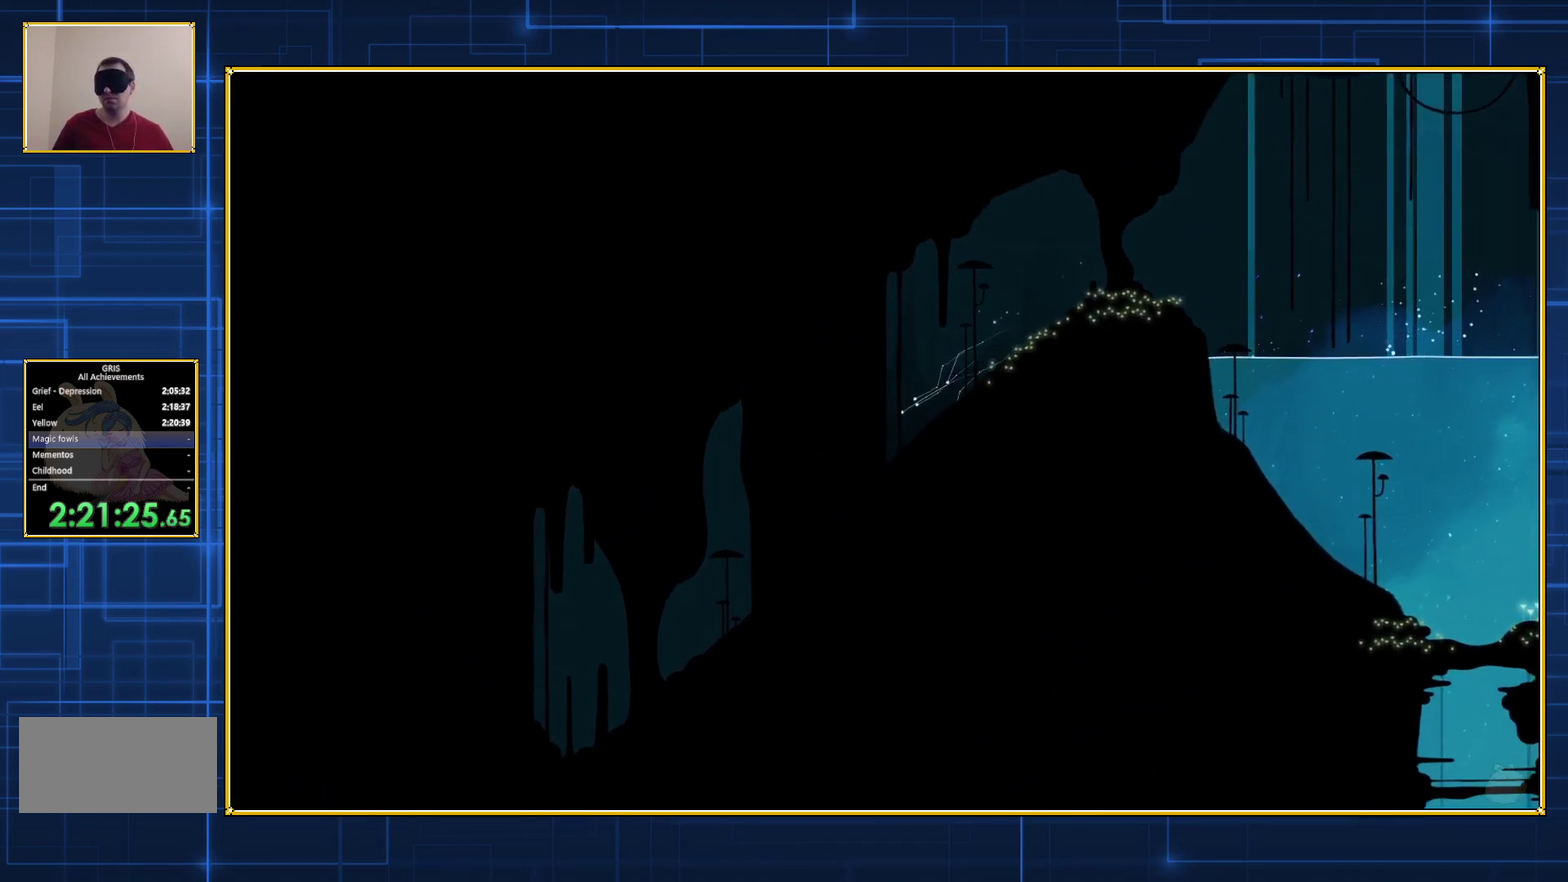
{"buttons": ["Y"], "events": [[333, "DPAD_LEFT", "up"], [333, "Y", "down"]]}
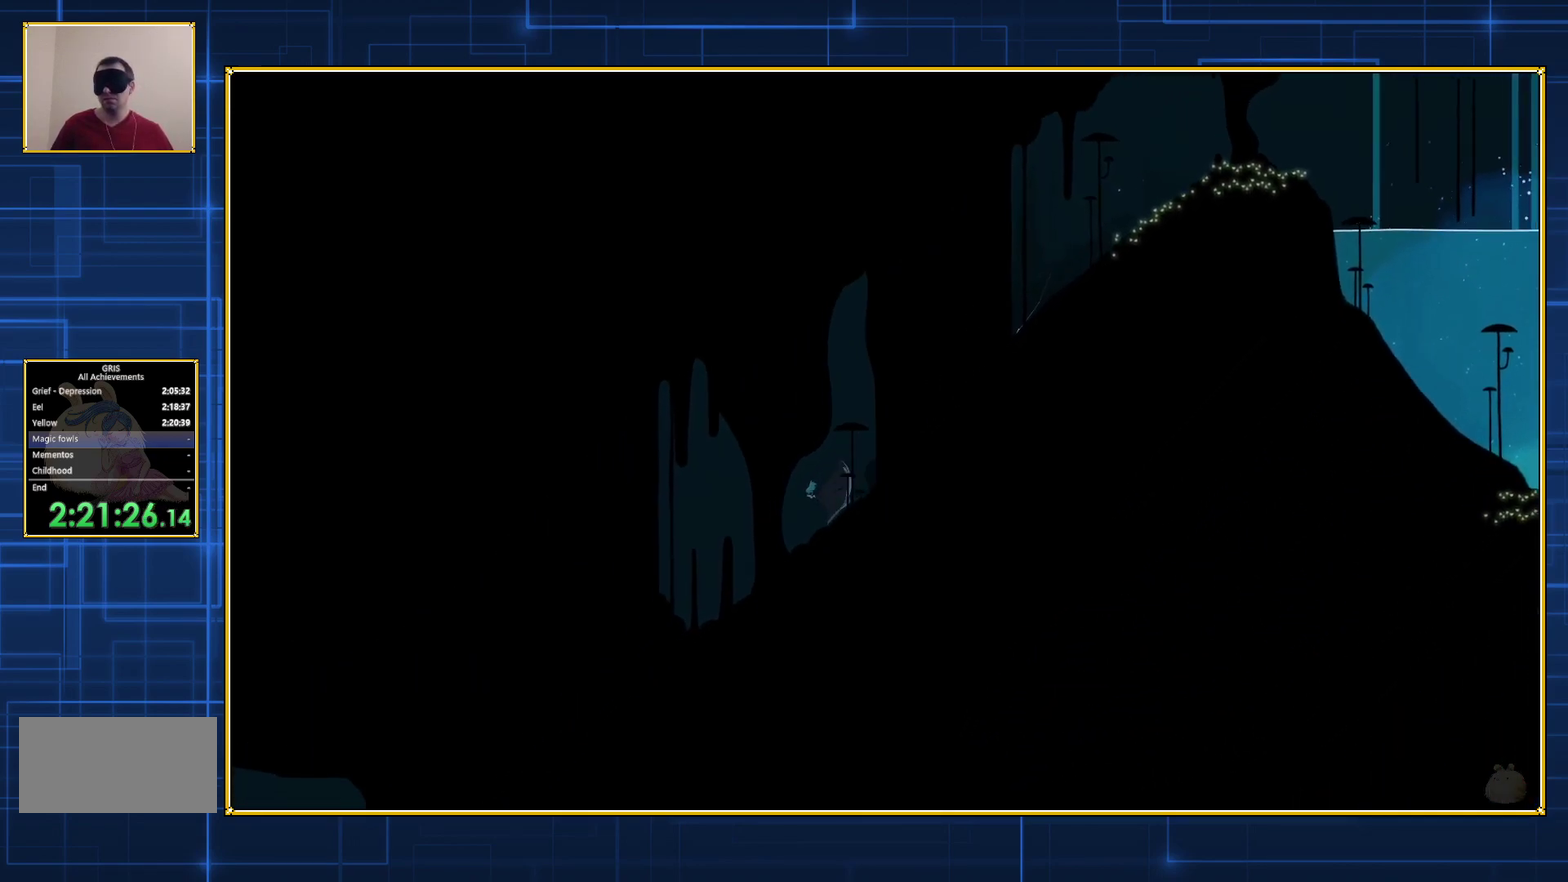
{"buttons": ["Y"], "events": []}
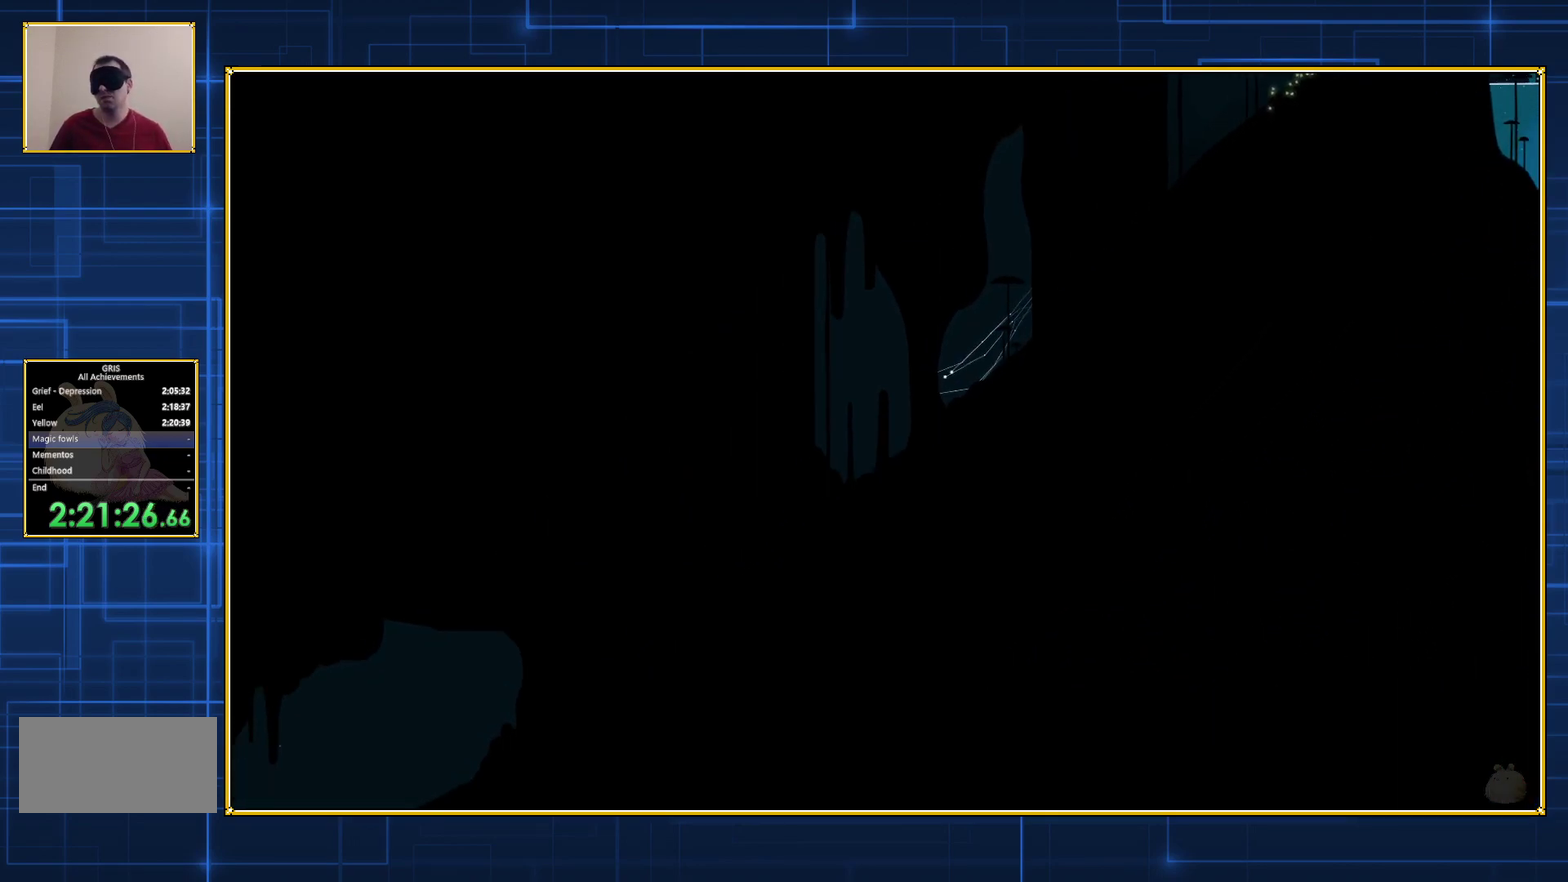
{"buttons": ["Y"], "events": []}
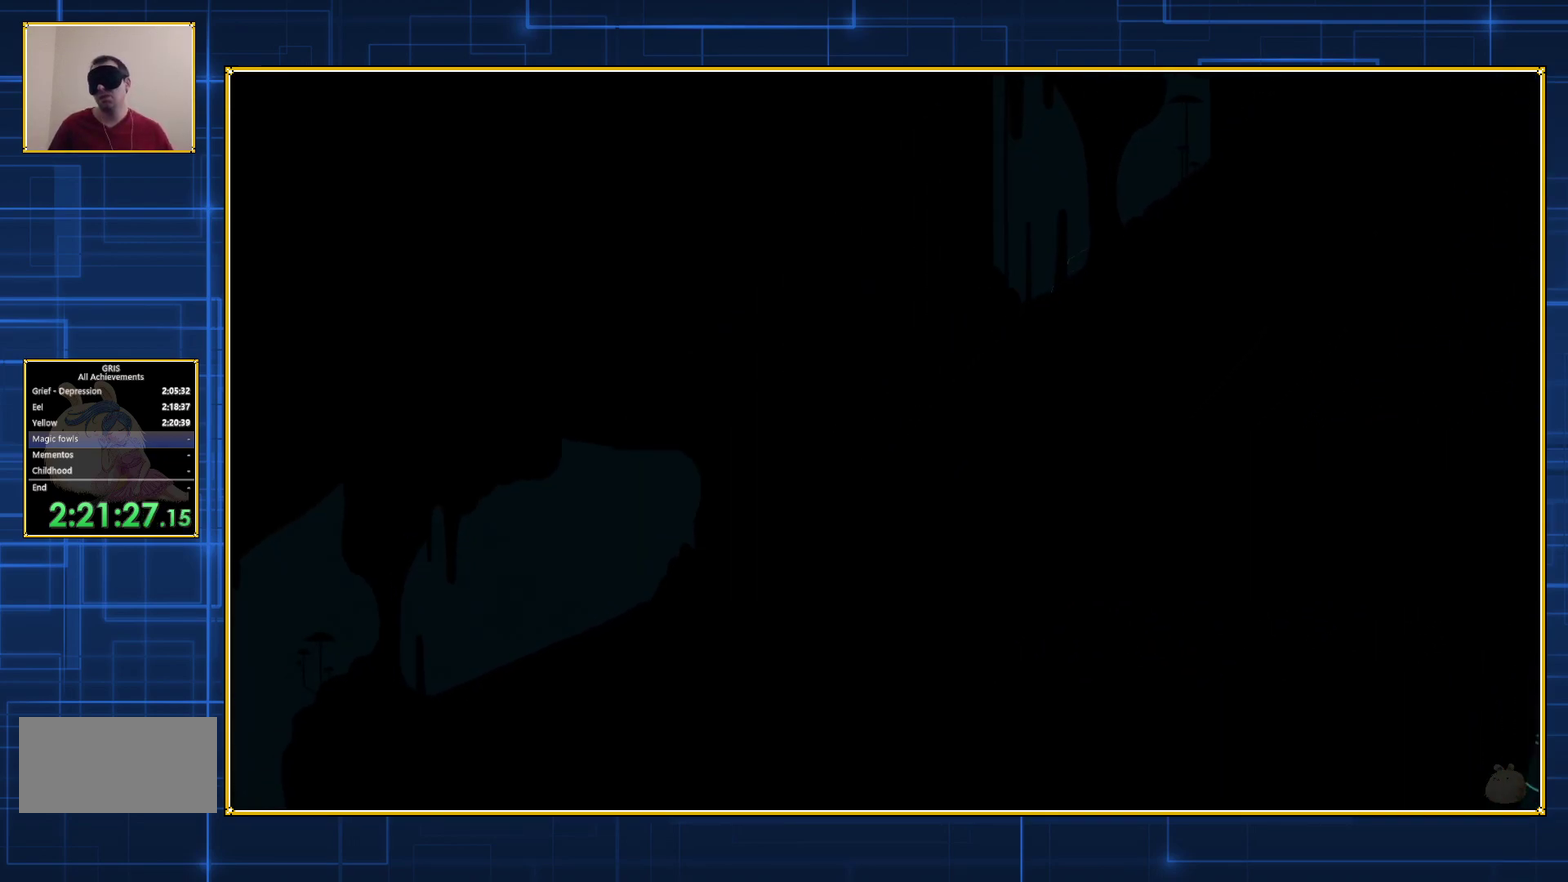
{"buttons": ["Y"], "events": []}
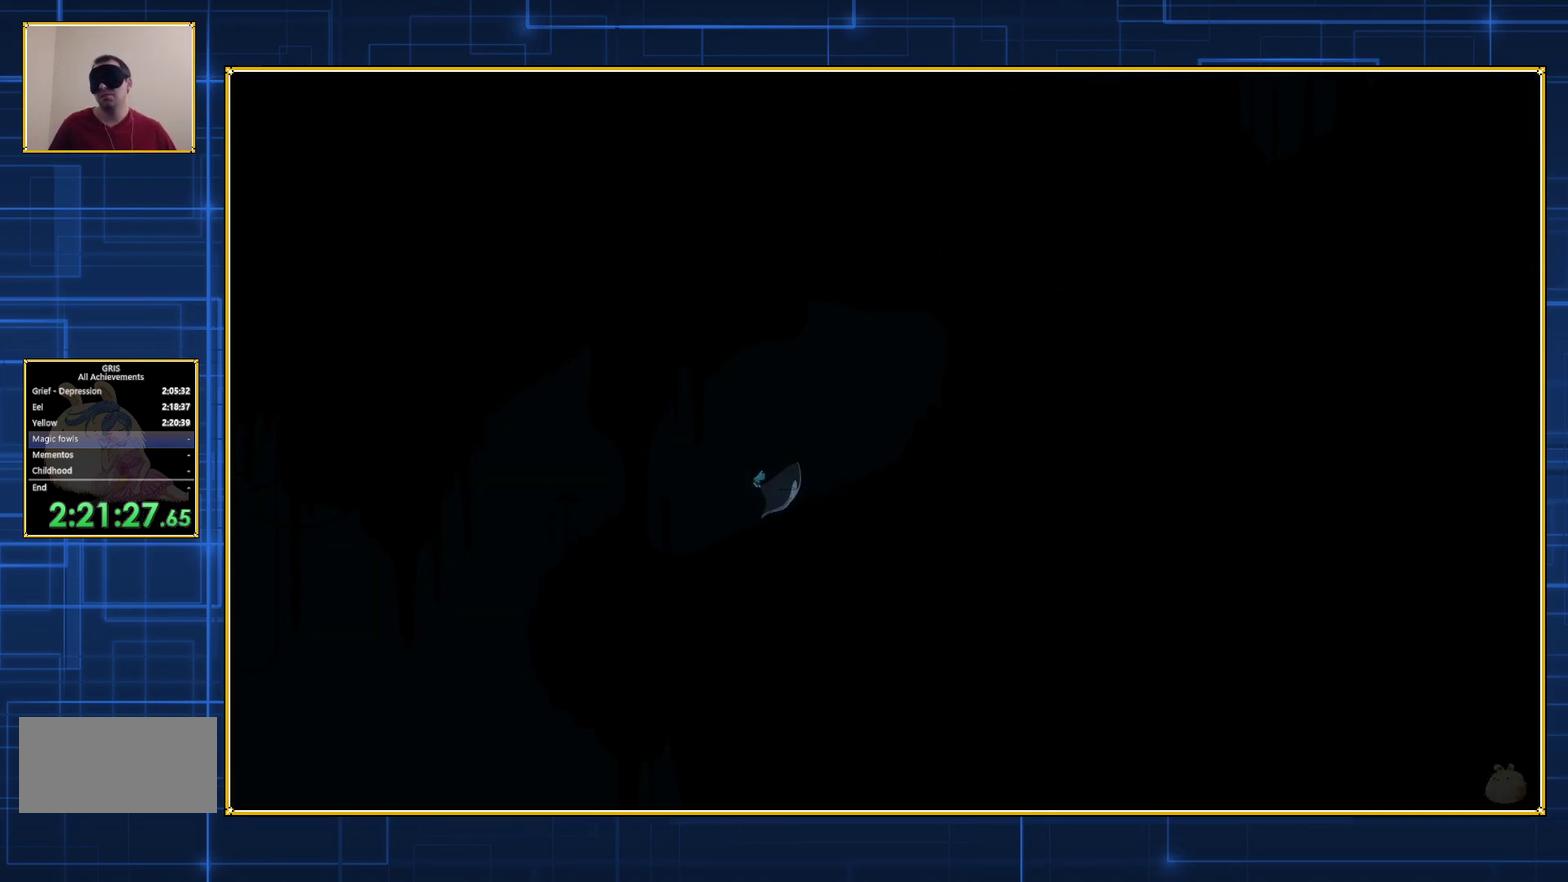
{"buttons": ["Y"], "events": []}
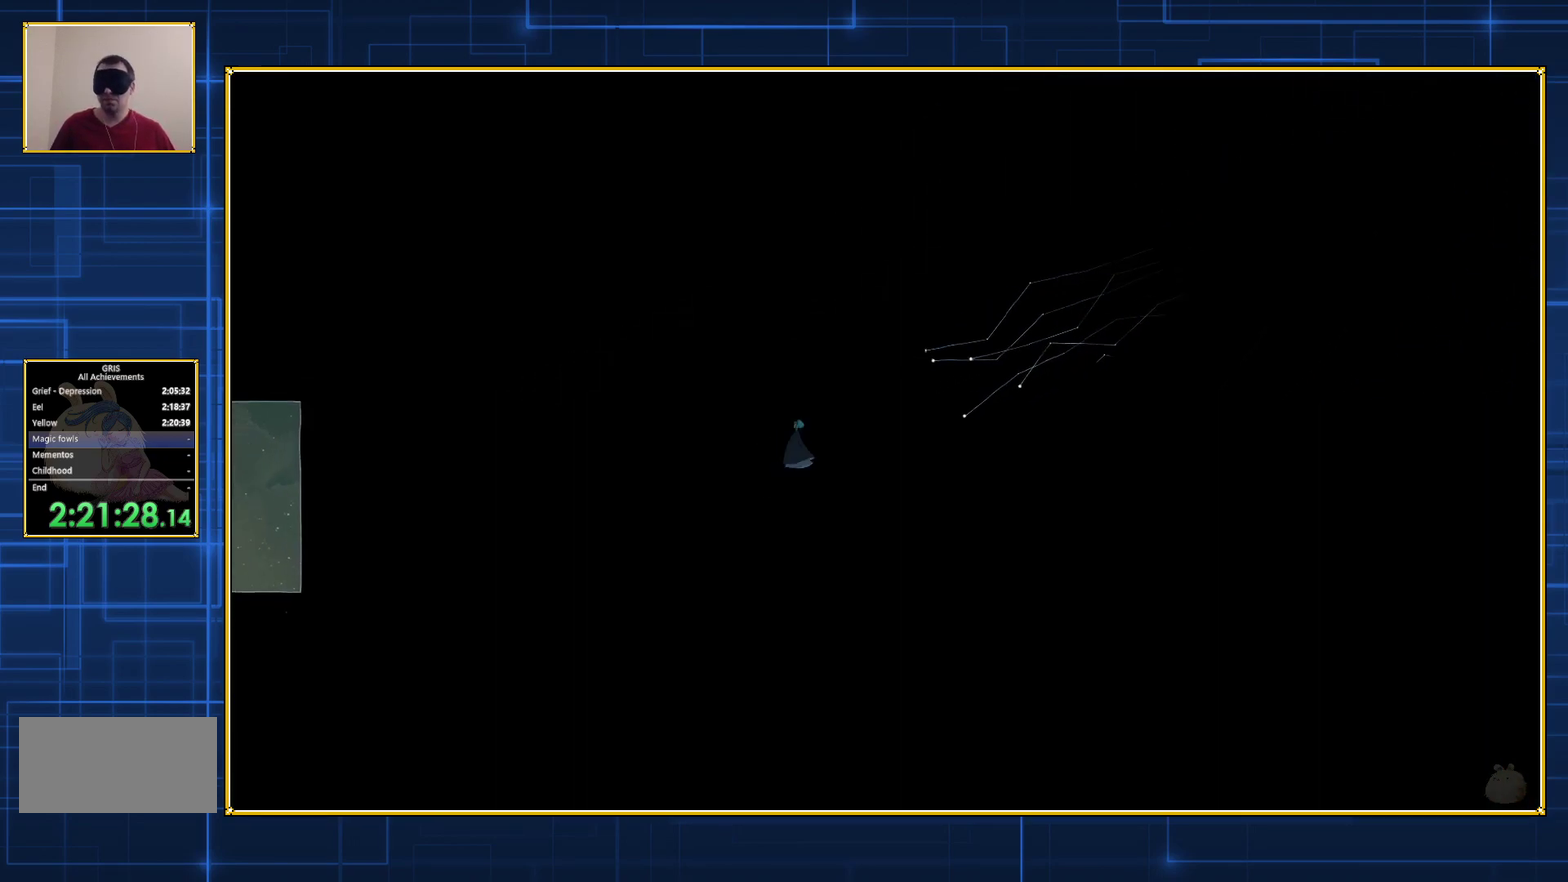
{"buttons": ["Y"], "events": []}
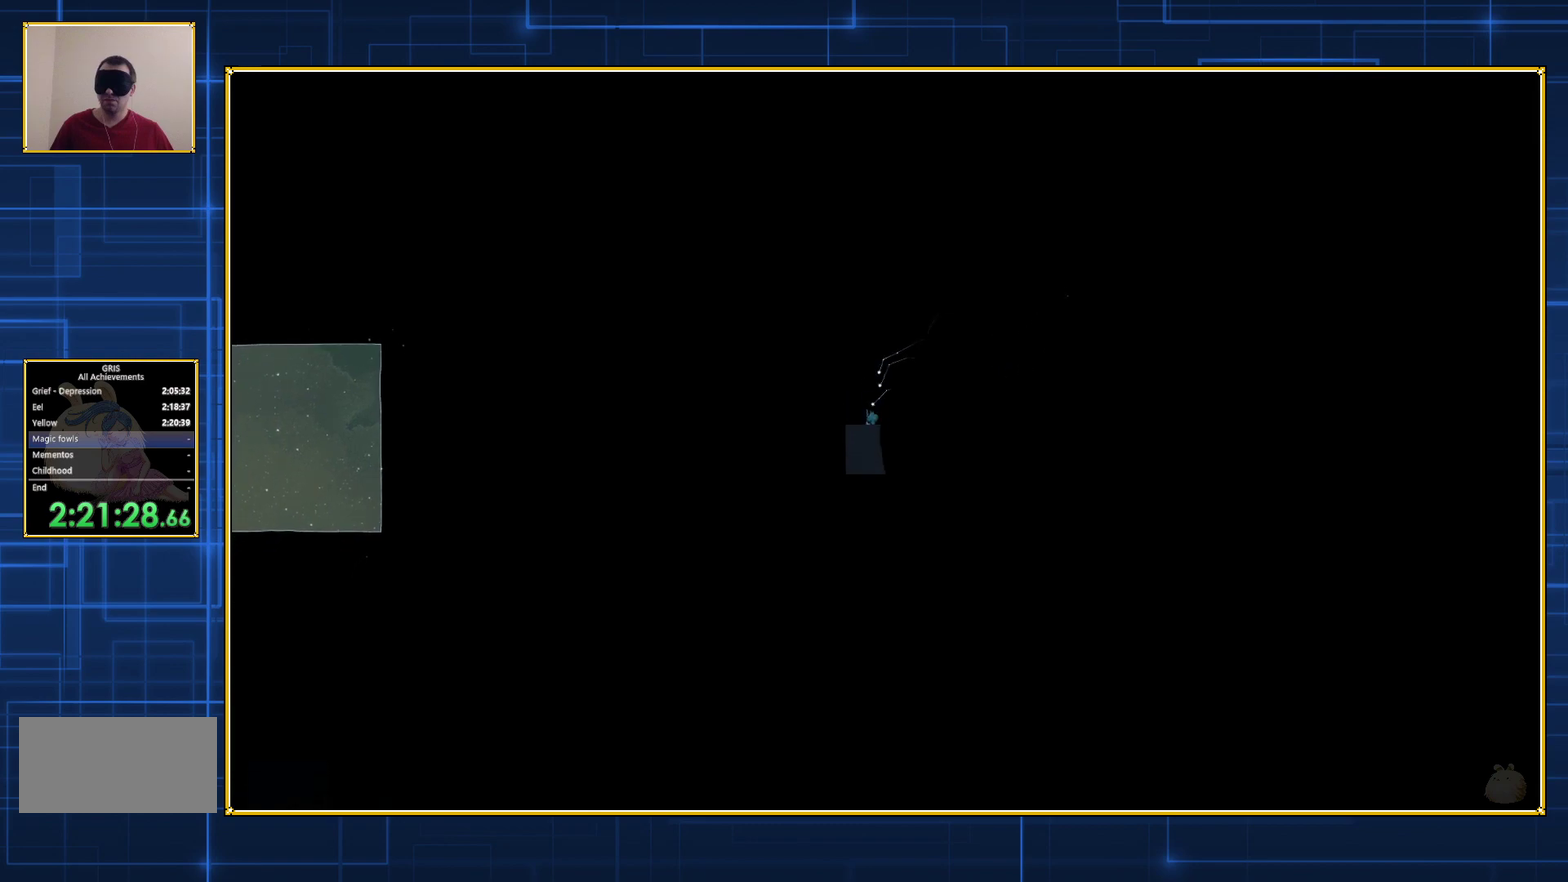
{"buttons": ["Y"], "events": []}
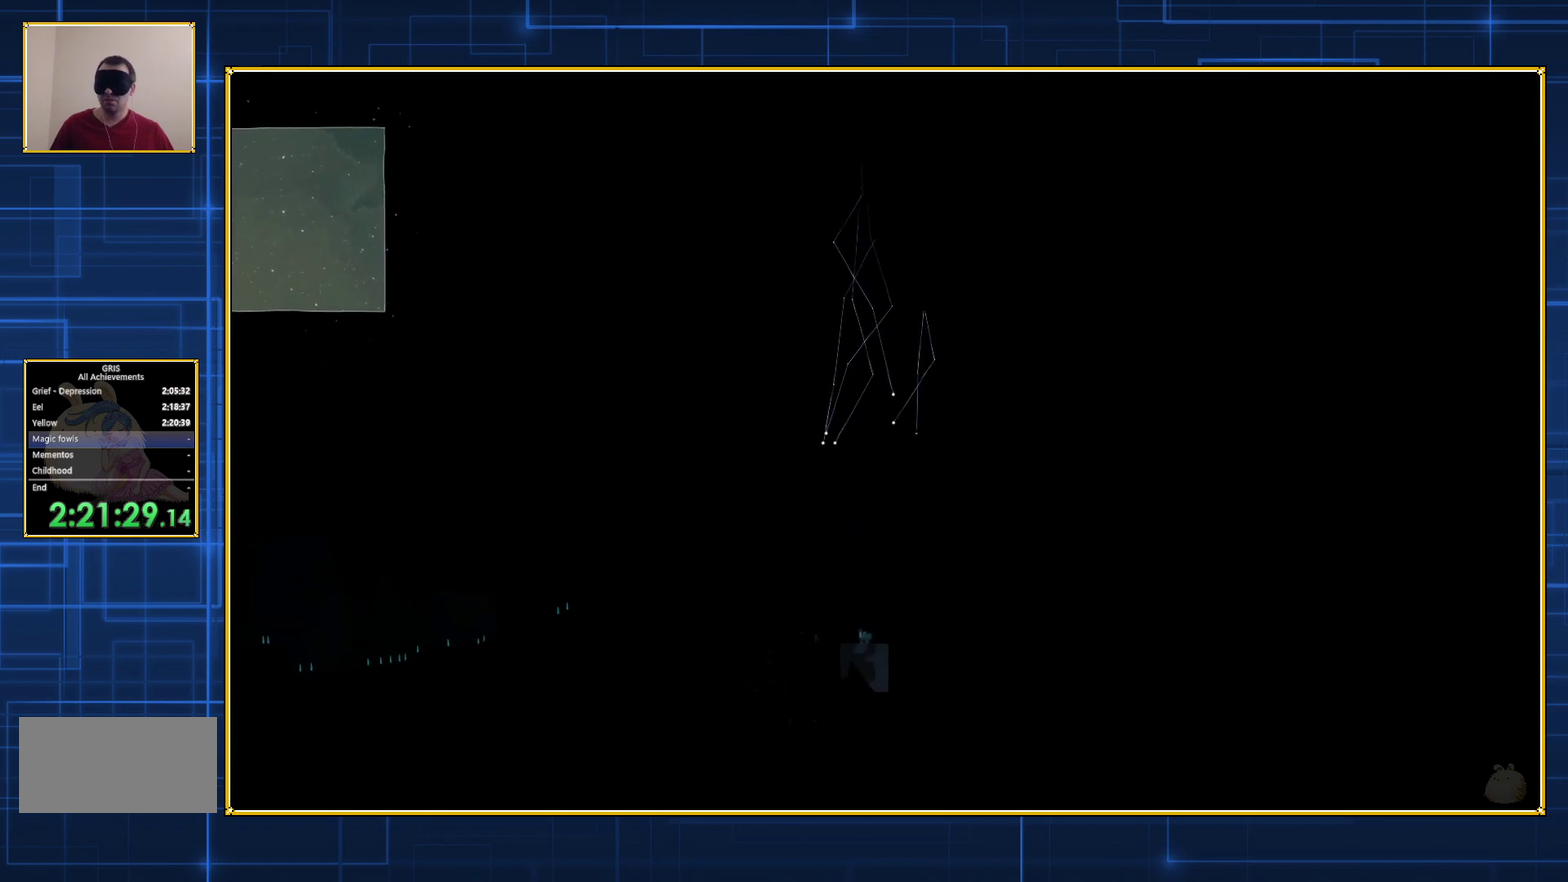
{"buttons": ["Y"], "events": []}
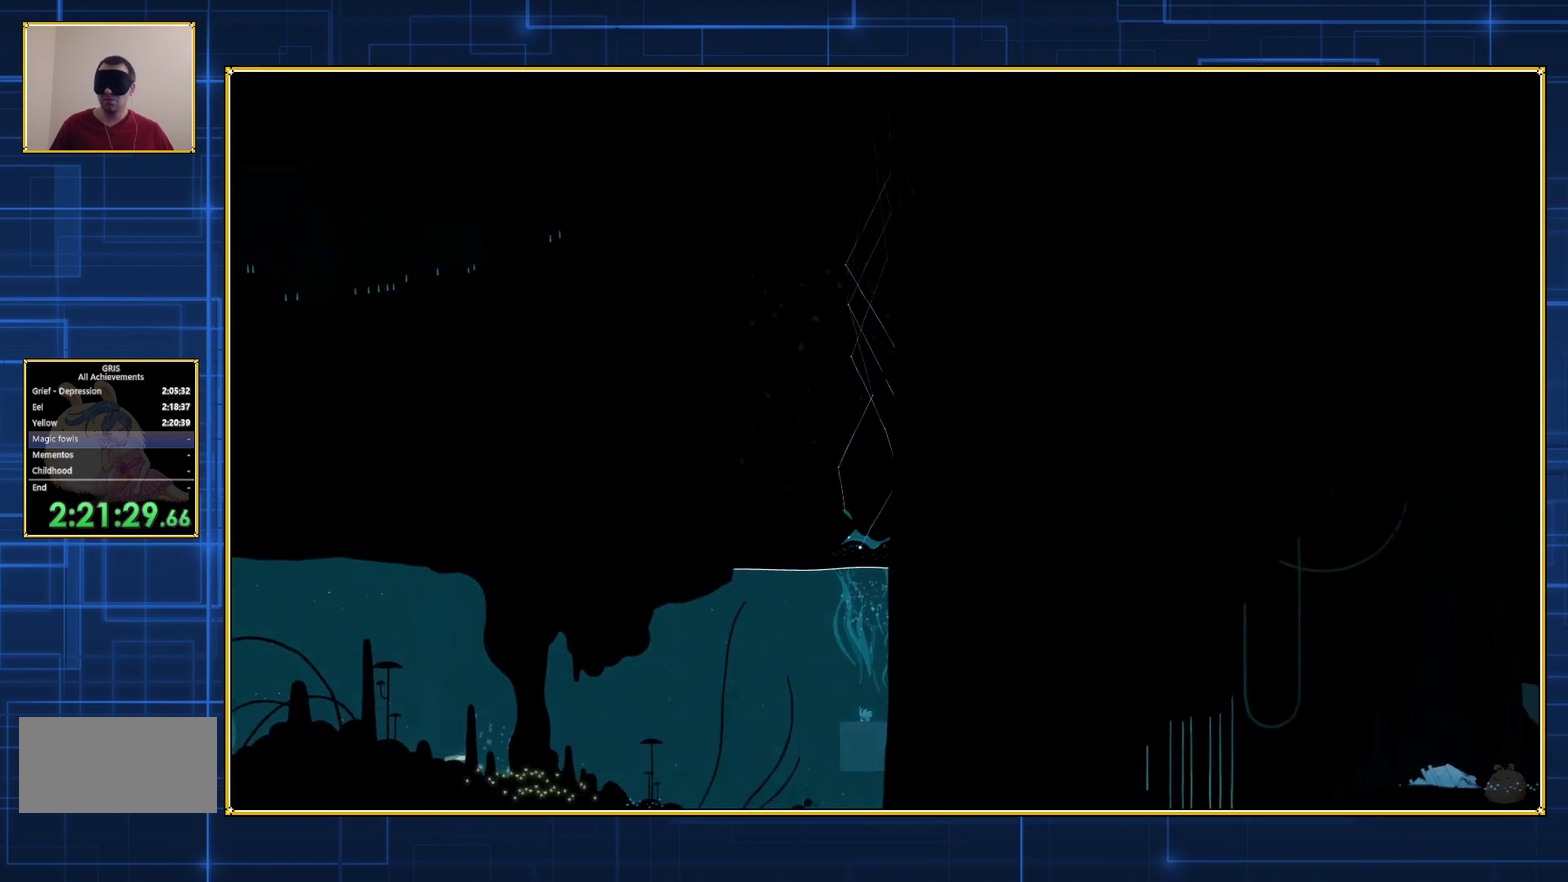
{"buttons": ["DPAD_LEFT"], "events": [[317, "DPAD_LEFT", "down"], [350, "Y", "up"], [400, "DPAD_UP", "down"], [450, "DPAD_UP", "up"]]}
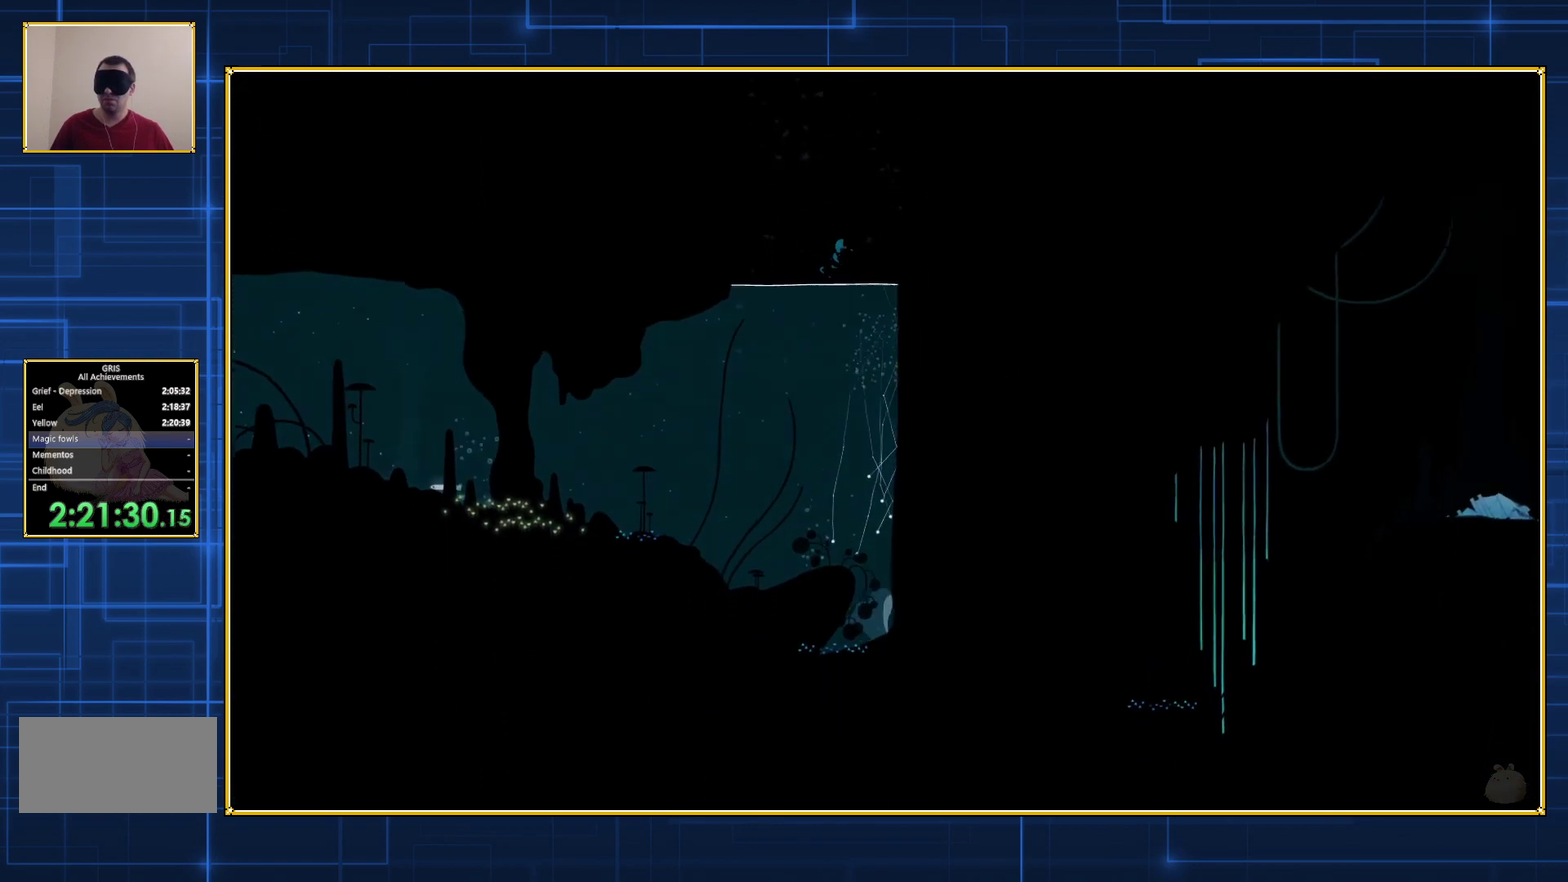
{"buttons": ["B", "DPAD_LEFT"], "events": [[17, "B", "down"], [100, "B", "up"], [167, "B", "down"], [267, "B", "up"], [333, "B", "down"], [417, "B", "up"], [483, "B", "down"]]}
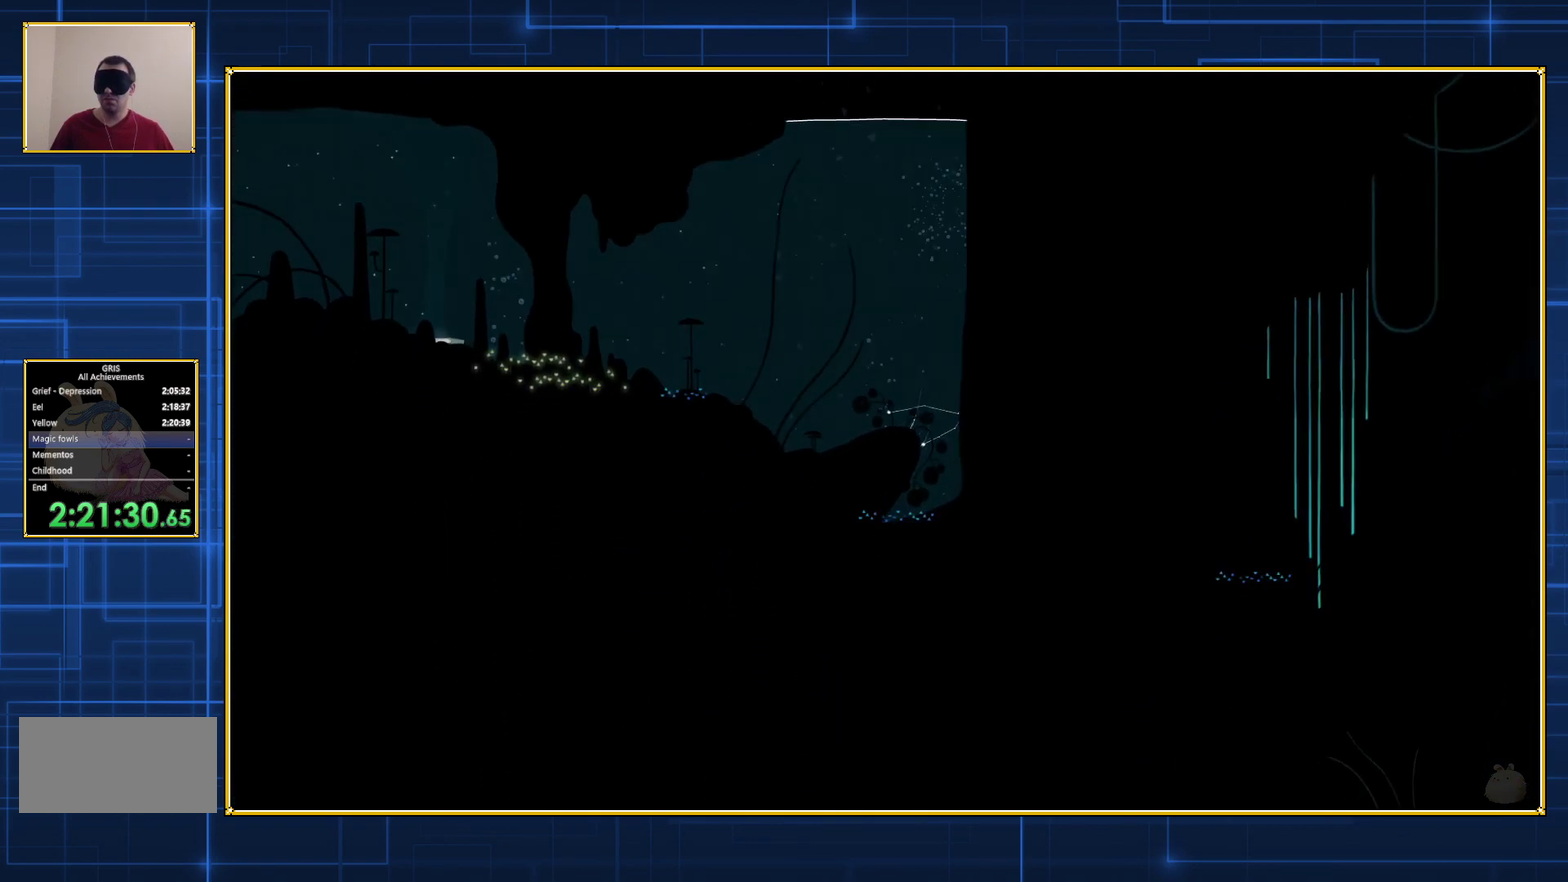
{"buttons": ["DPAD_LEFT"], "events": [[67, "B", "up"], [133, "B", "down"], [217, "B", "up"], [267, "B", "down"], [350, "B", "up"], [400, "B", "down"], [500, "B", "up"]]}
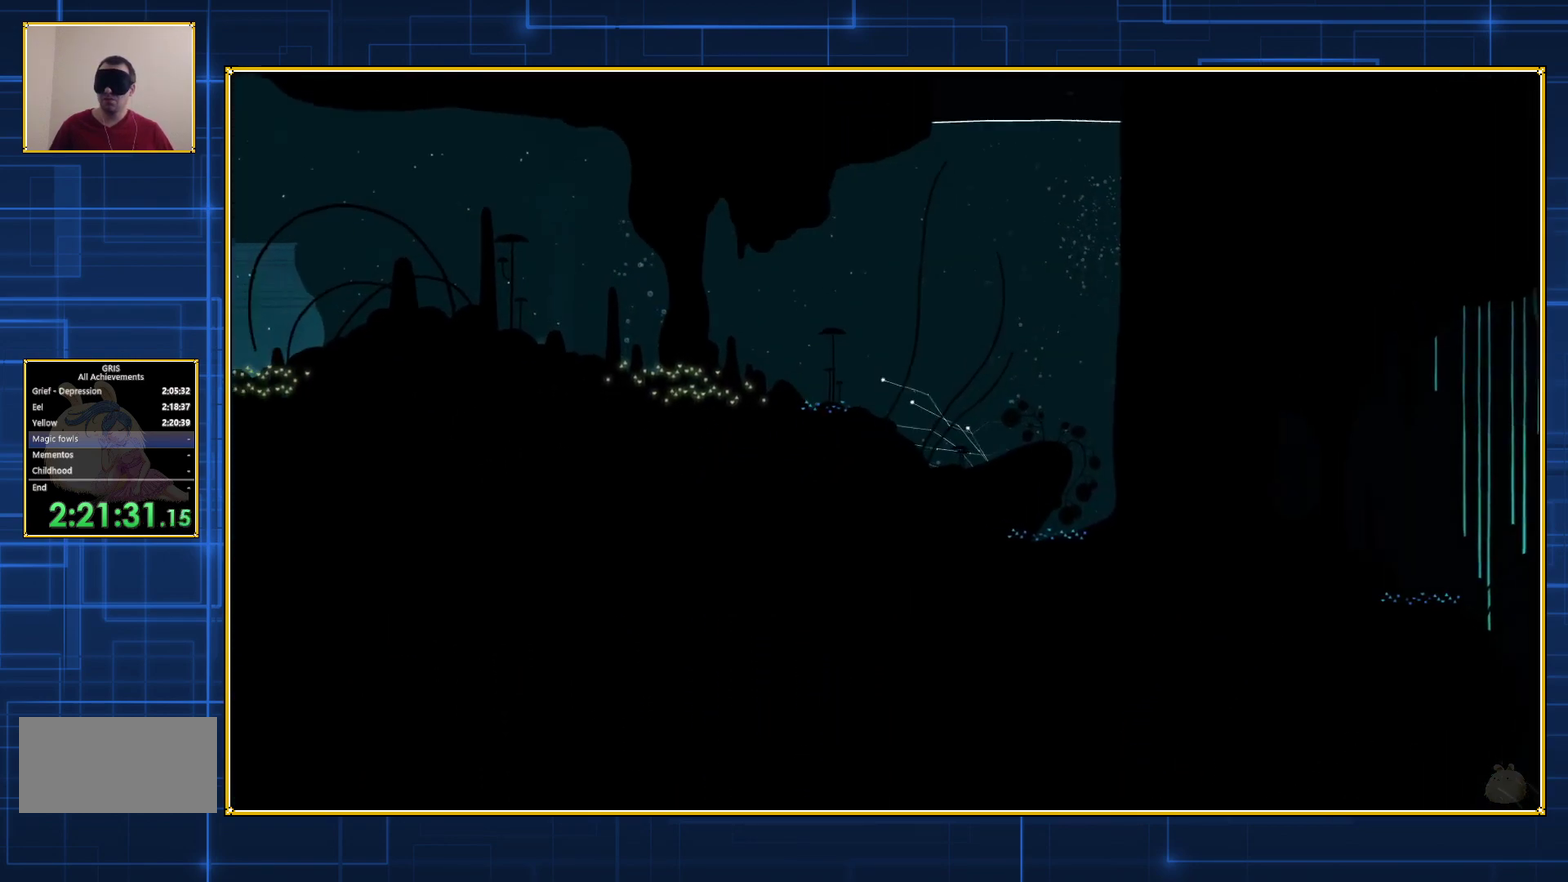
{"buttons": ["B", "DPAD_LEFT"], "events": [[50, "B", "down"], [117, "B", "up"], [183, "B", "down"], [283, "B", "up"], [333, "B", "down"], [433, "B", "up"], [483, "B", "down"]]}
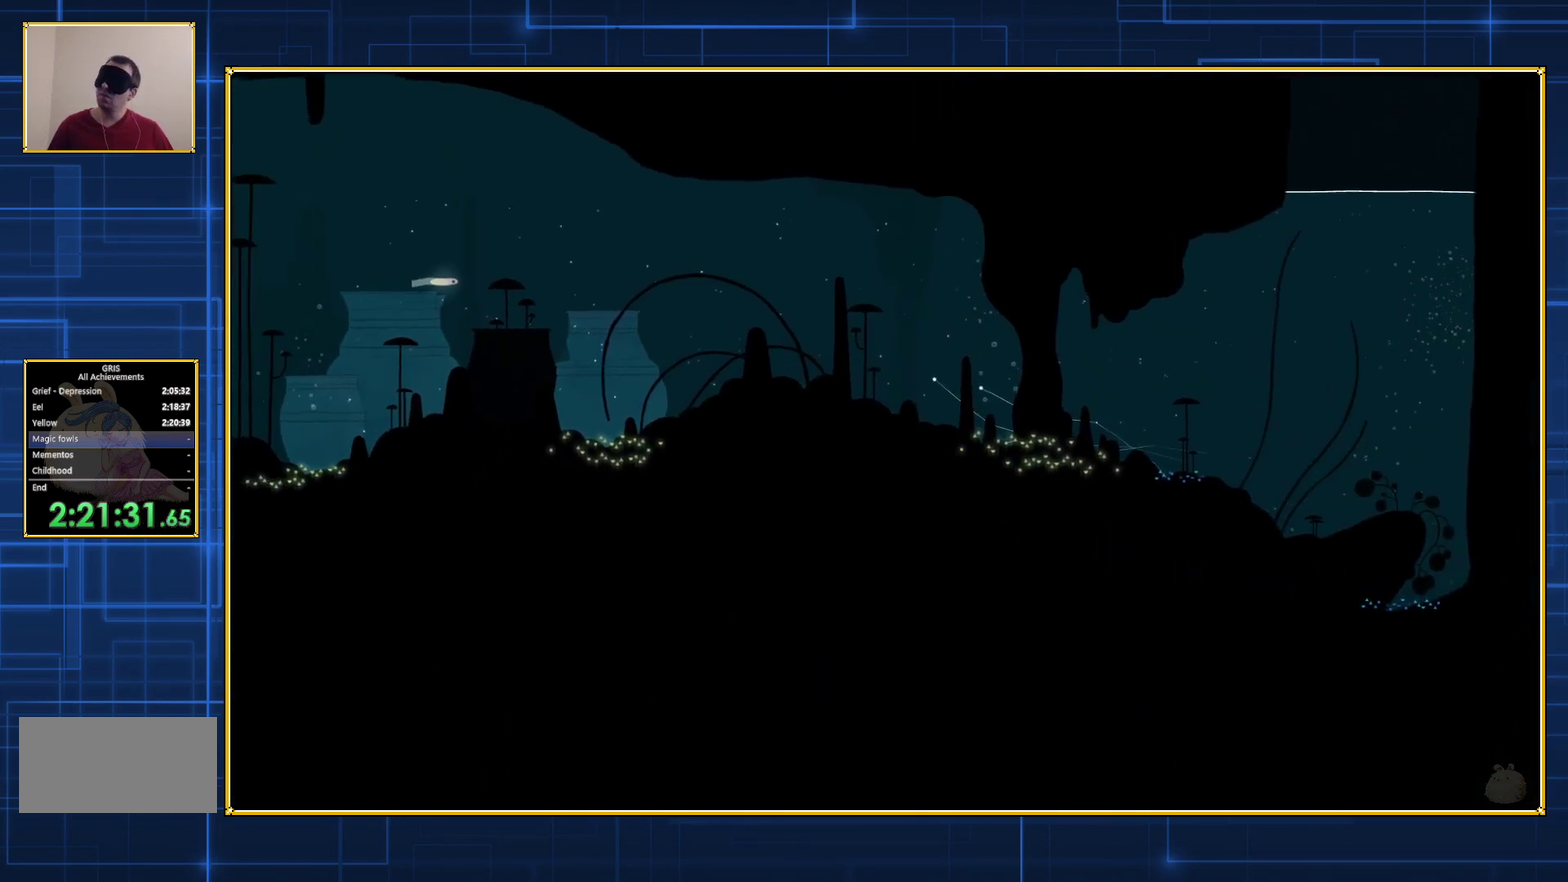
{"buttons": ["B", "DPAD_LEFT"], "events": [[83, "B", "up"], [133, "B", "down"], [217, "B", "up"], [283, "B", "down"], [367, "B", "up"], [433, "B", "down"]]}
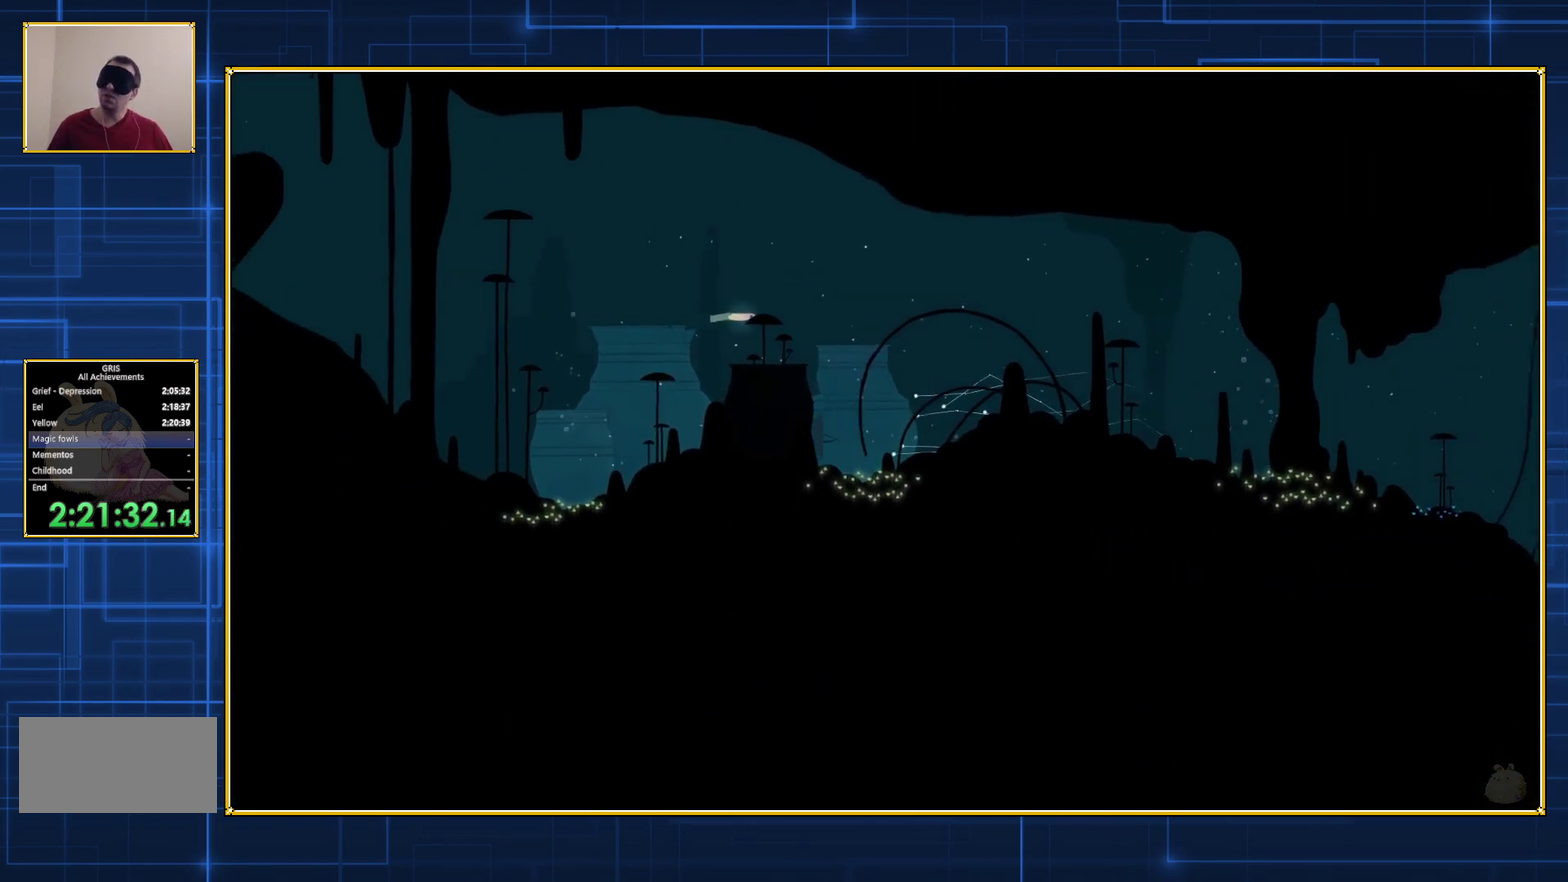
{"buttons": ["DPAD_LEFT"], "events": [[17, "B", "up"], [83, "B", "down"], [183, "B", "up"], [250, "B", "down"], [467, "B", "up"]]}
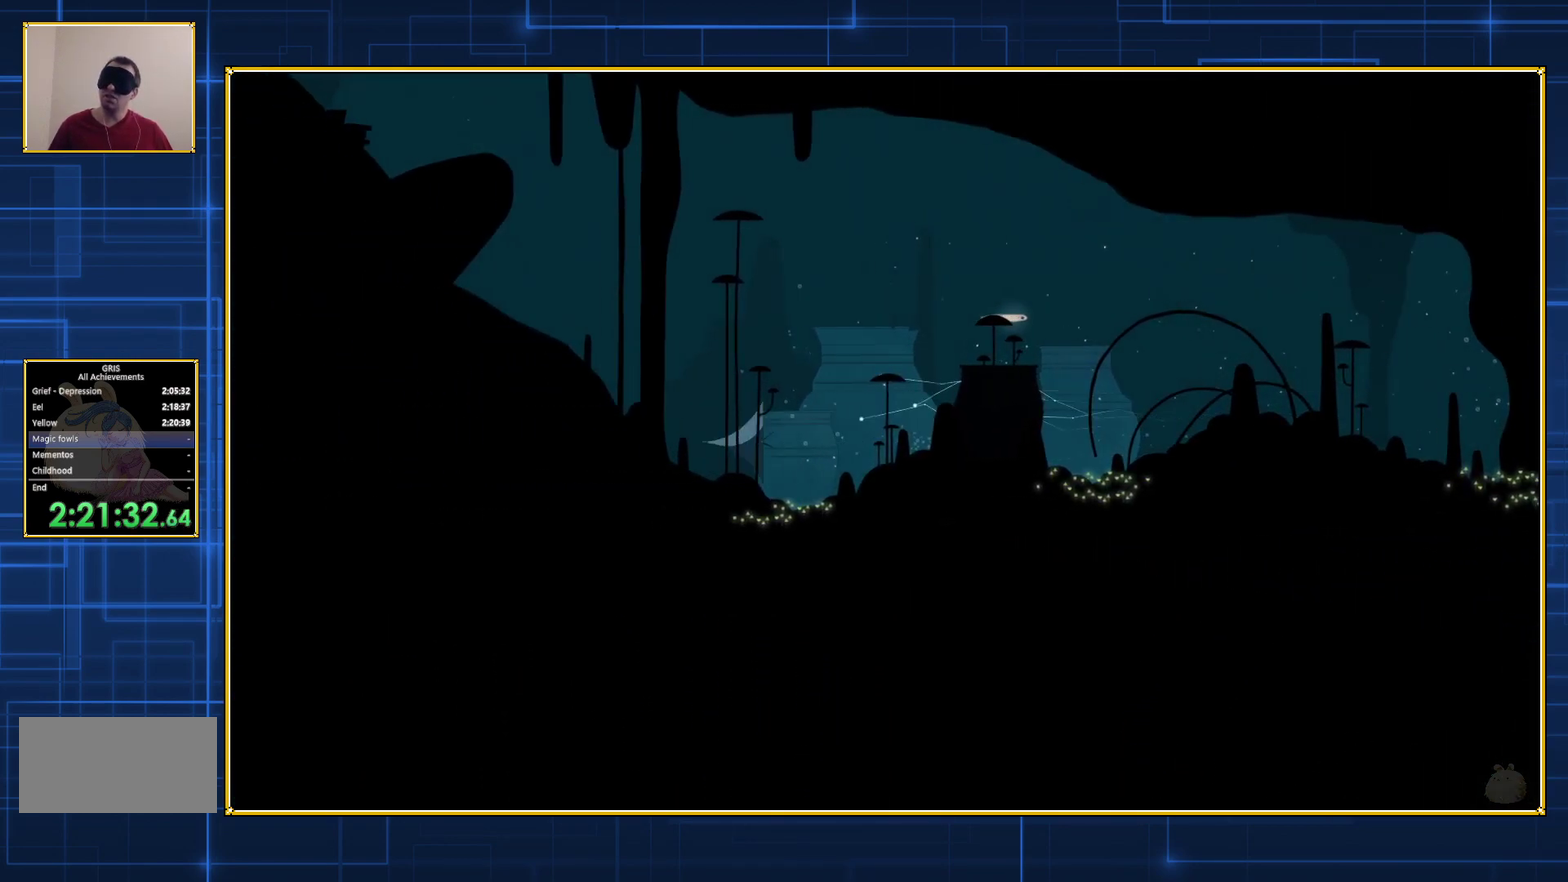
{"buttons": ["DPAD_LEFT"], "events": [[33, "B", "down"], [117, "B", "up"]]}
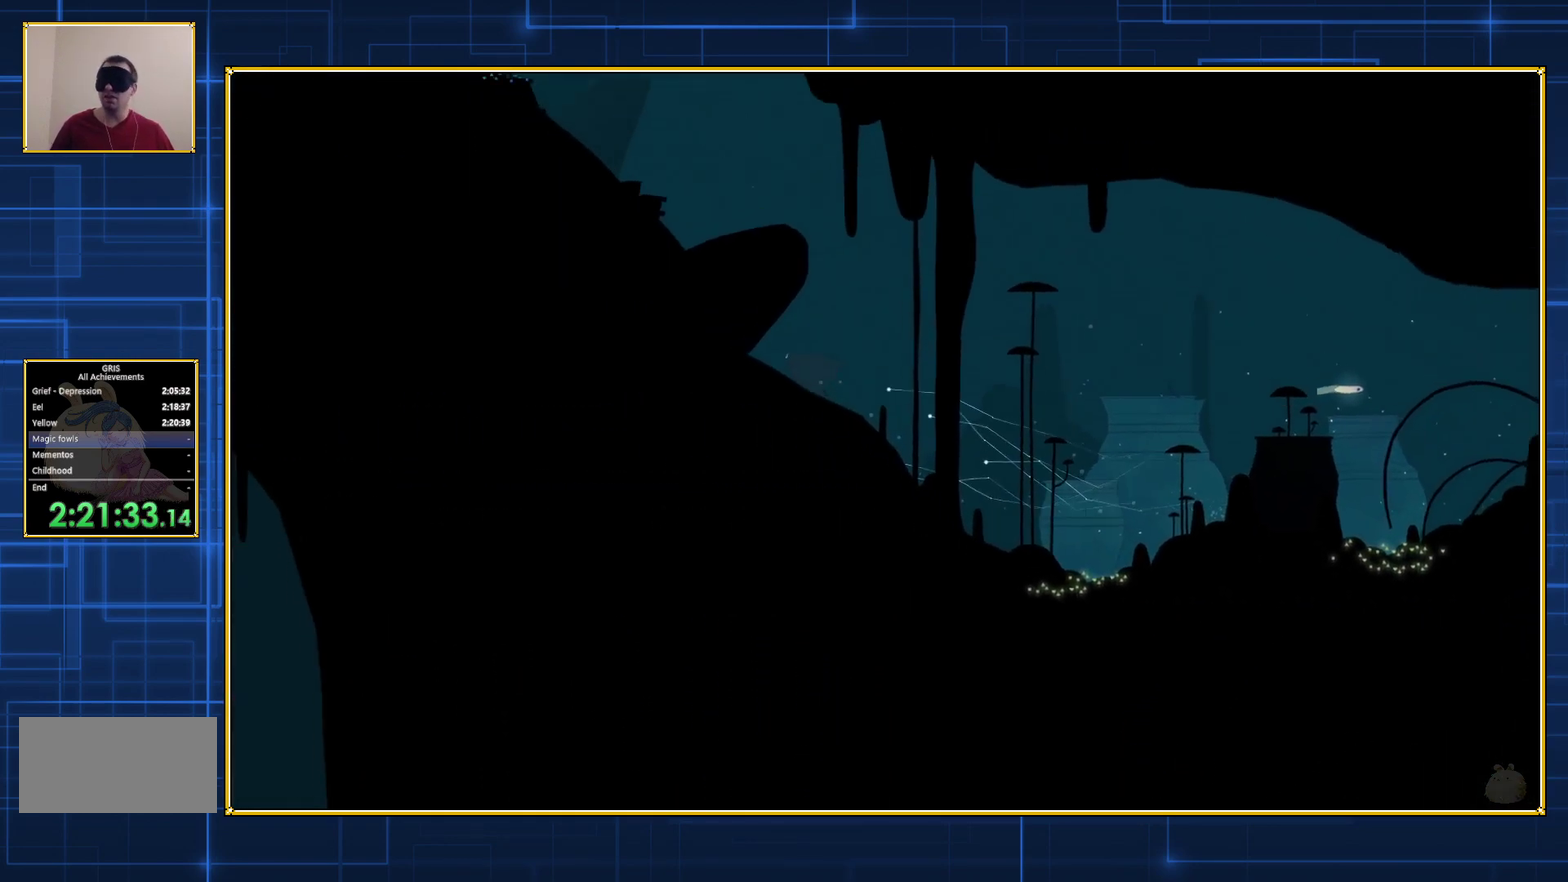
{"buttons": ["DPAD_LEFT"], "events": []}
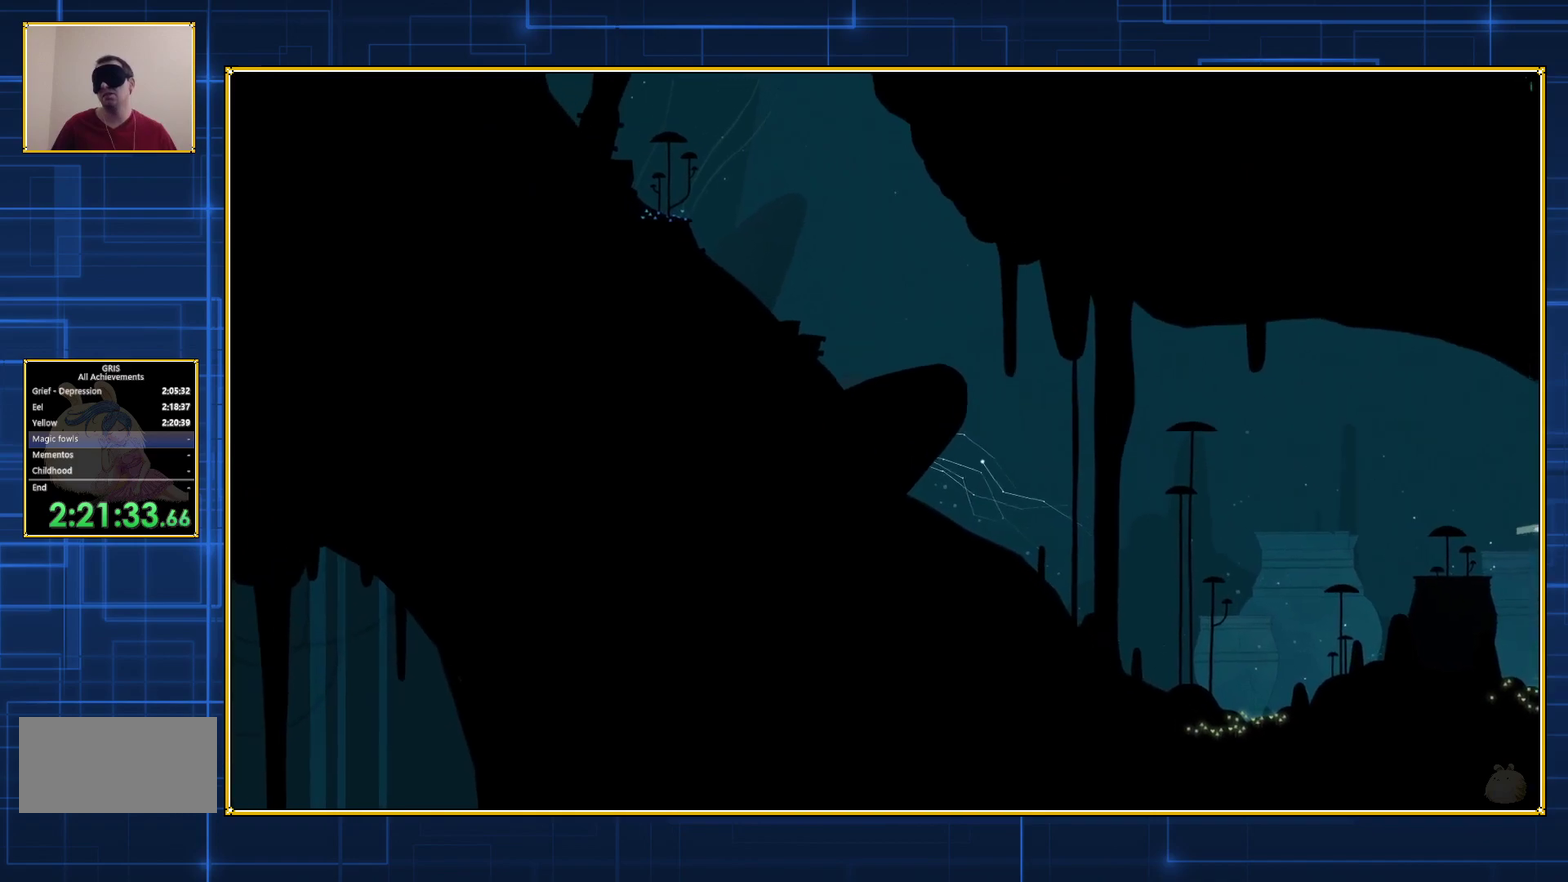
{"buttons": ["B", "DPAD_UP"], "events": [[150, "DPAD_UP", "down"], [183, "DPAD_LEFT", "up"], [217, "B", "down"], [300, "B", "up"], [367, "B", "down"]]}
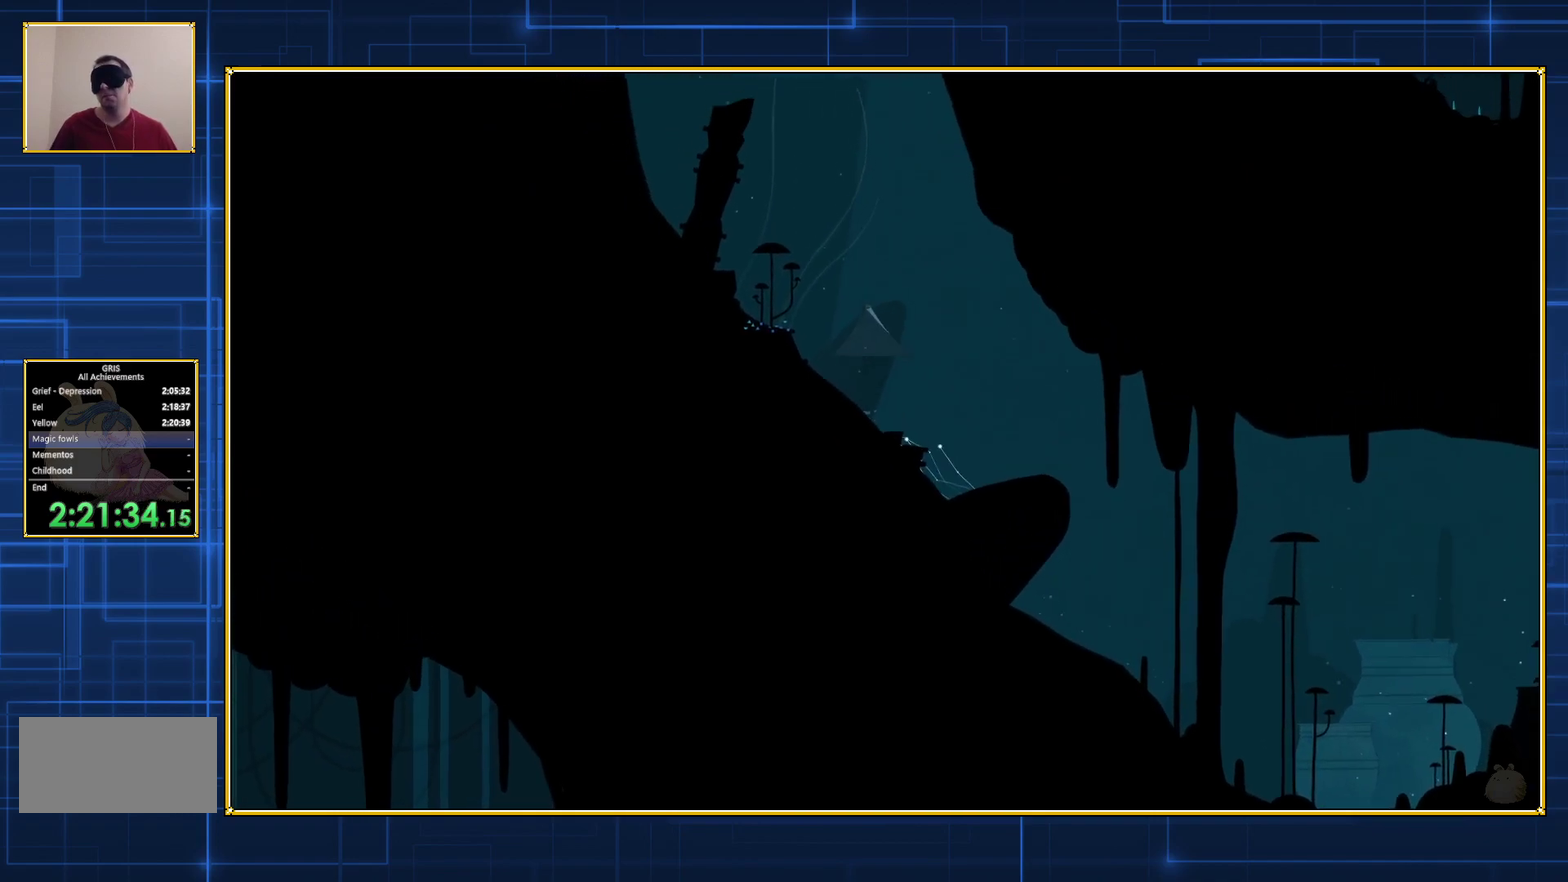
{"buttons": ["B", "DPAD_UP"], "events": [[83, "B", "up"], [150, "B", "down"], [217, "B", "up"], [283, "B", "down"], [383, "B", "up"], [433, "B", "down"]]}
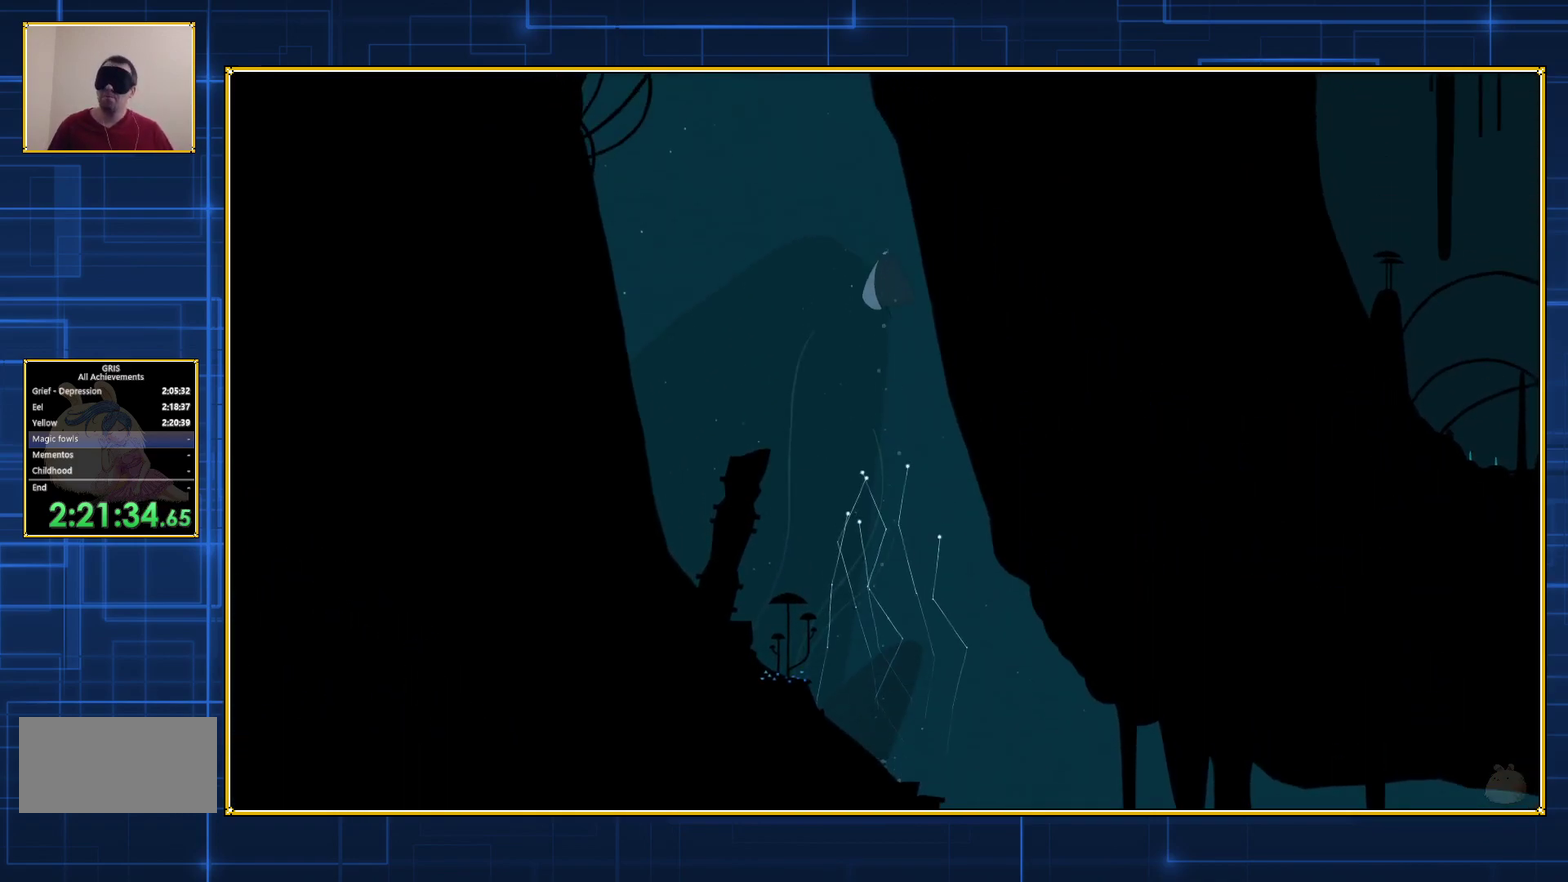
{"buttons": ["DPAD_UP"], "events": [[17, "B", "up"], [83, "B", "down"], [183, "B", "up"], [250, "B", "down"], [317, "B", "up"], [400, "B", "down"], [467, "B", "up"]]}
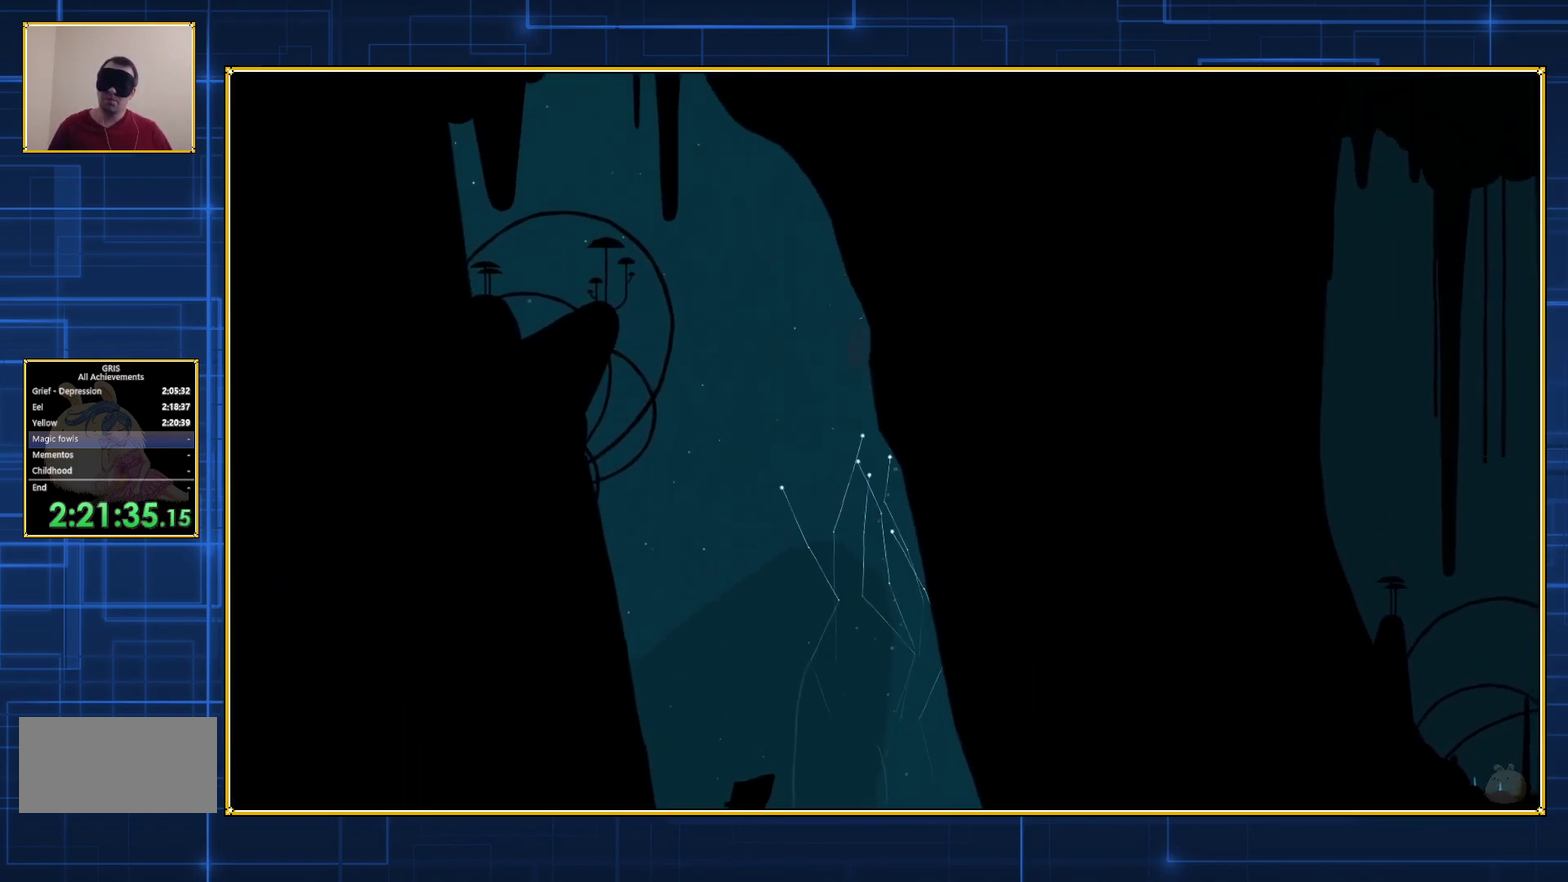
{"buttons": ["B", "DPAD_UP"], "events": [[33, "B", "down"], [133, "B", "up"], [183, "B", "down"], [250, "B", "up"], [317, "B", "down"], [400, "B", "up"], [467, "B", "down"]]}
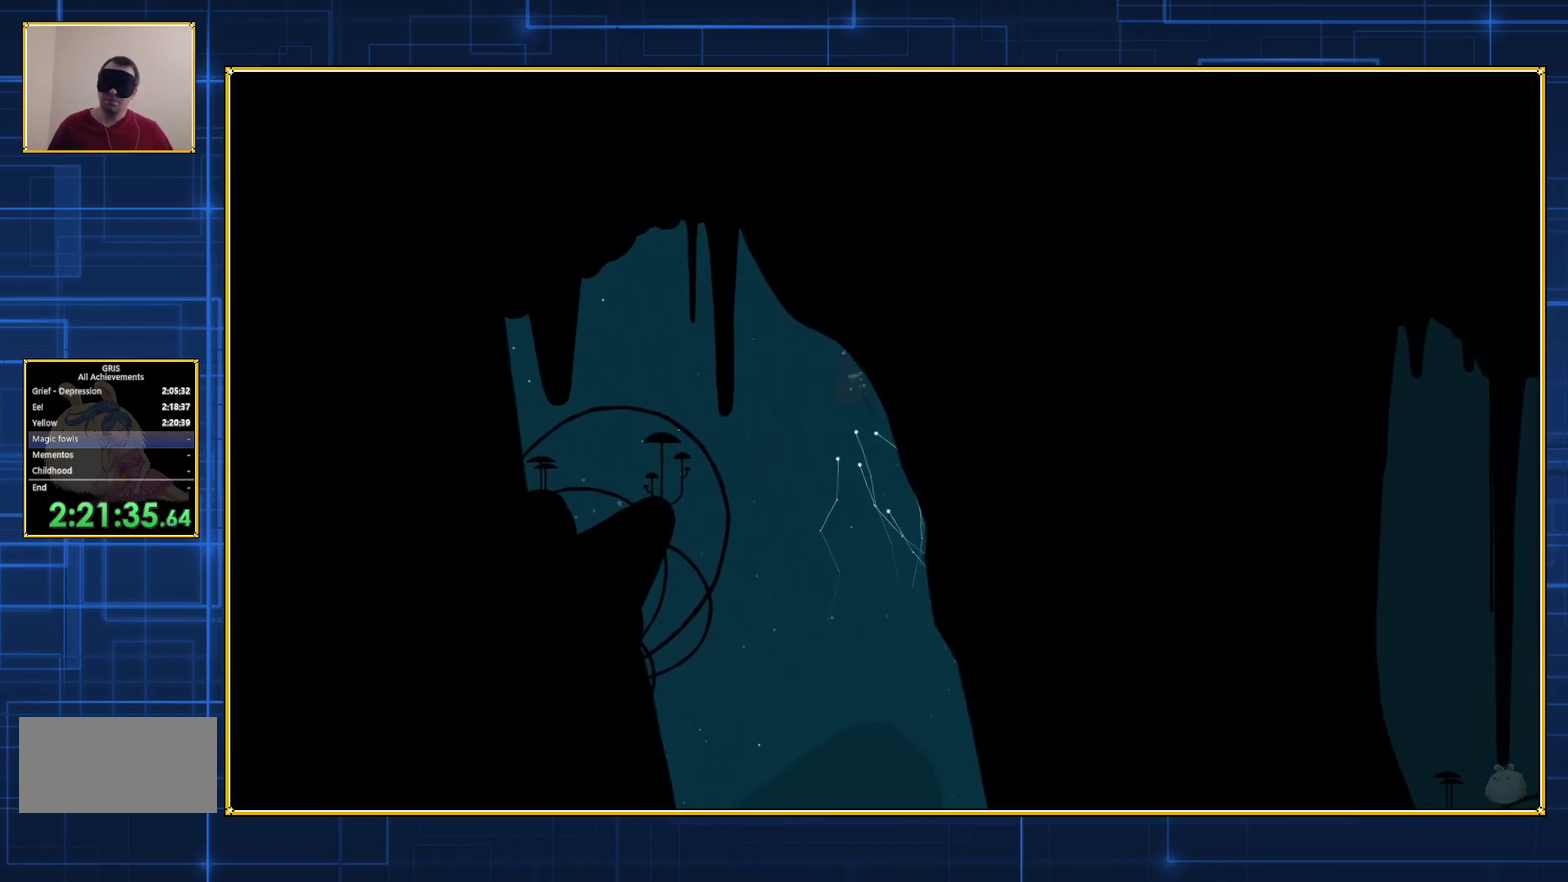
{"buttons": ["DPAD_UP"], "events": [[33, "B", "up"], [117, "B", "down"], [217, "B", "up"], [267, "B", "down"], [367, "B", "up"]]}
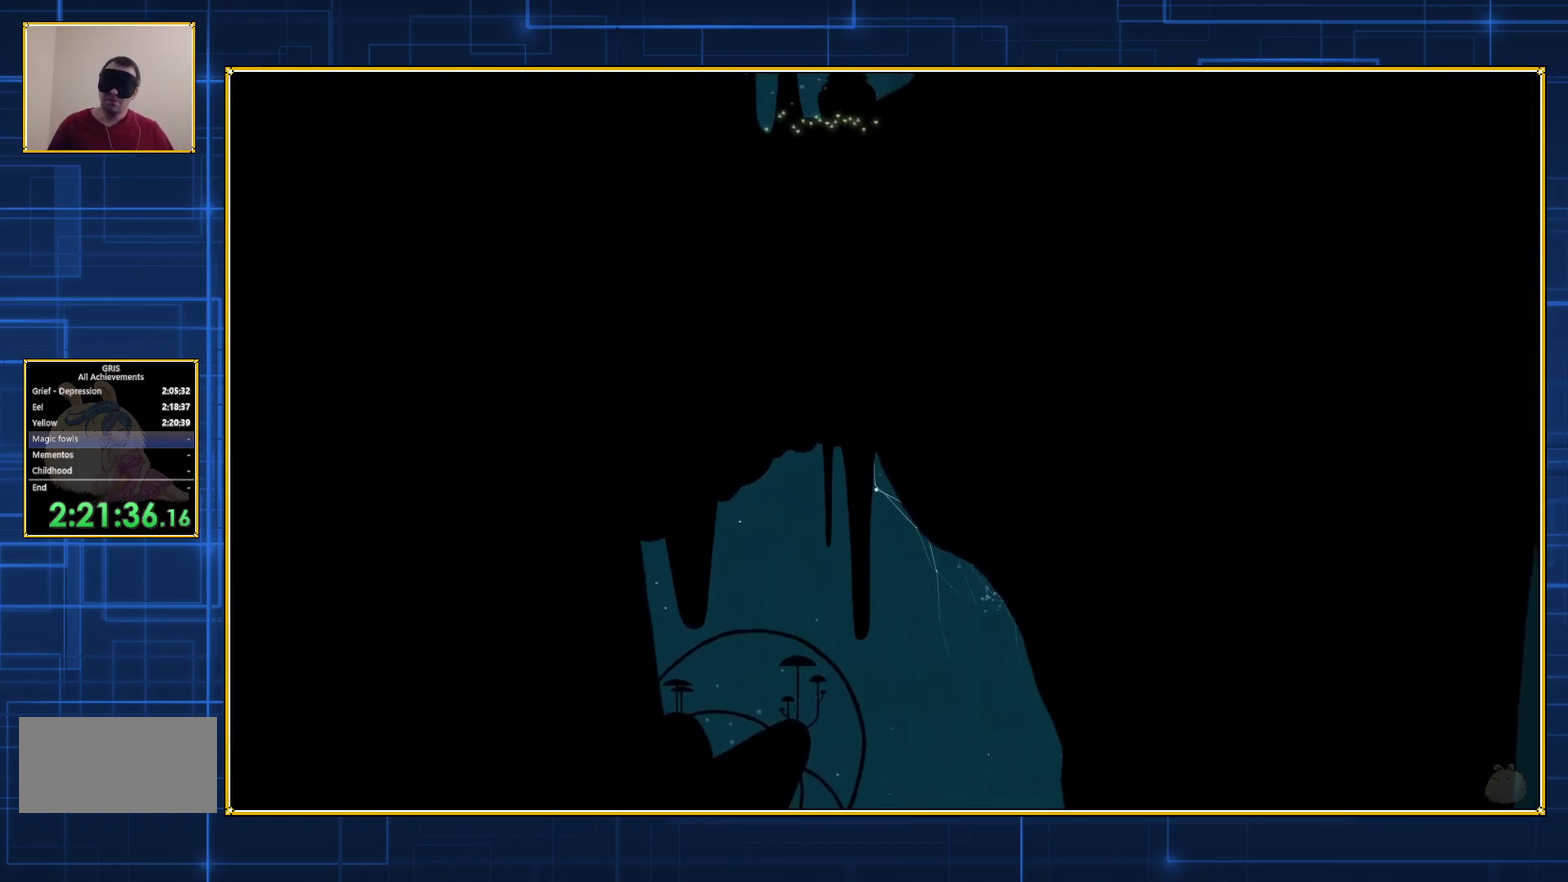
{"buttons": ["DPAD_UP"], "events": []}
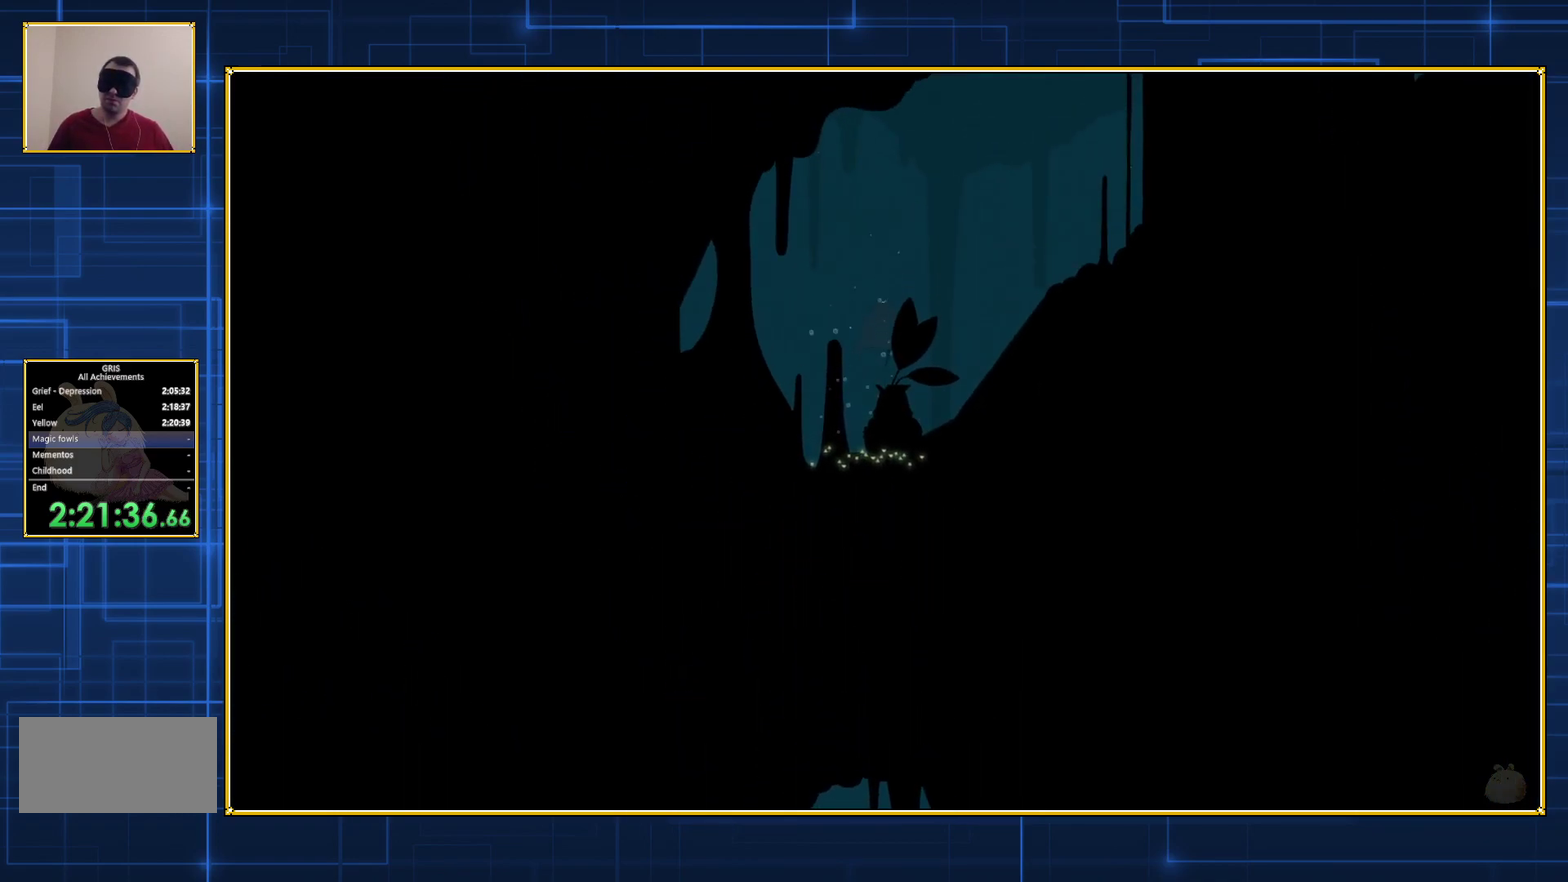
{"buttons": ["DPAD_RIGHT"], "events": [[433, "DPAD_RIGHT", "down"], [433, "DPAD_UP", "up"]]}